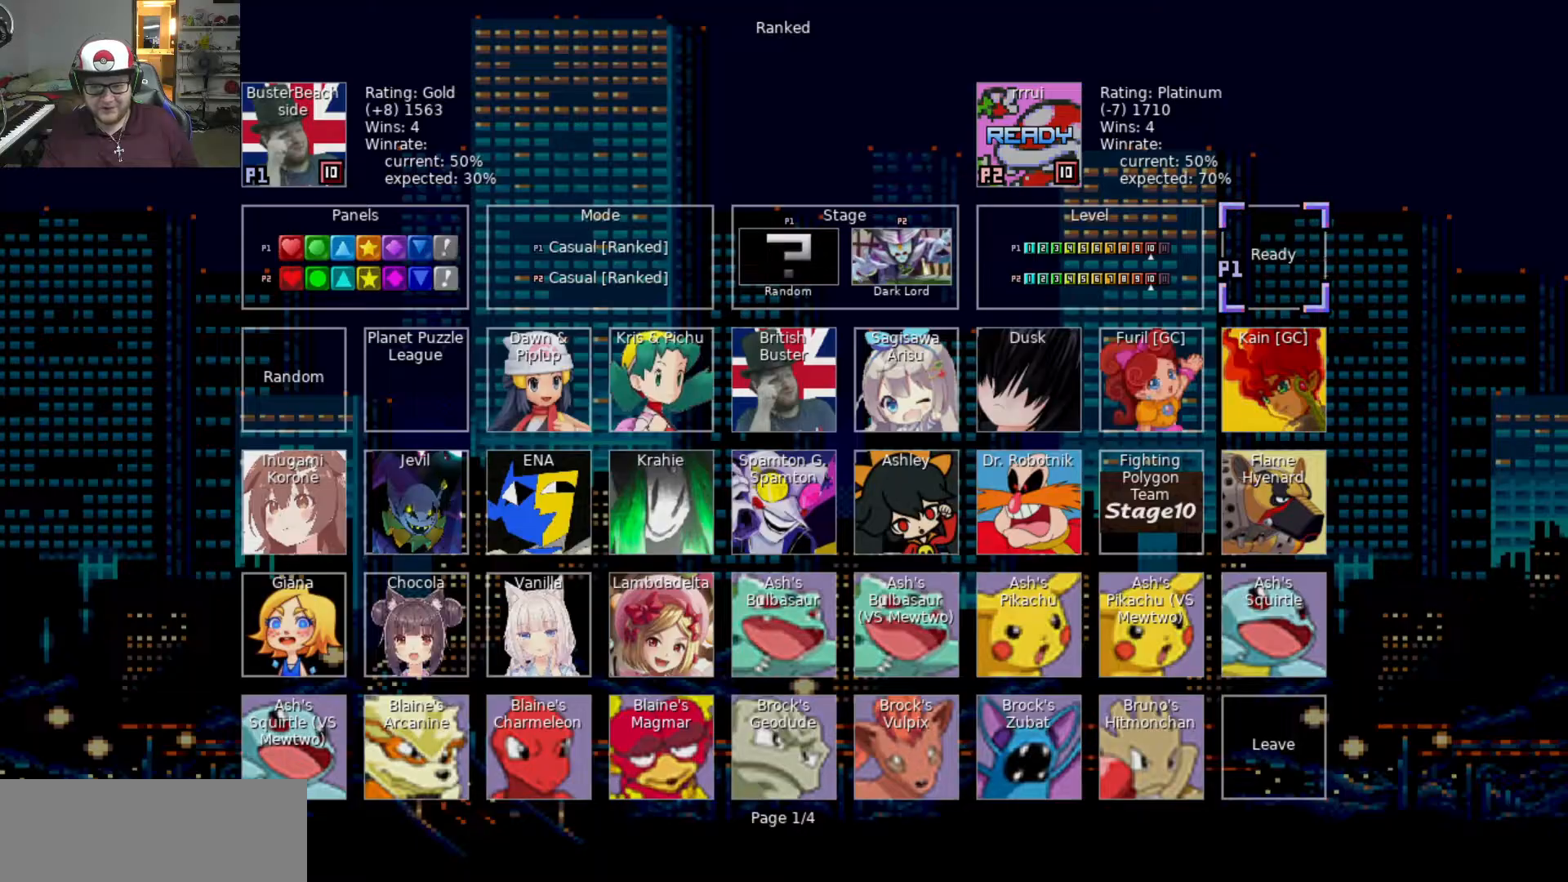
Gameplay with keyboard; each line is a JSON object with the keys held at the frame after it. "events" lists presses ("down") and releases ("up") of "a", "d", "raise1", "raise2", "s", "swap", "swap2", "taunt1", "taunt2" and "w" between this image and that frame as [ms after this image, input, new state], when the widget could be followed in between. No other keys are recorded. Mouse input is not recorded. Key names are as the overlay labels them; some are game actions (e.g. jump) rather than physical keys.
{"keys": [], "events": [[350, "swap", "down"], [450, "swap", "up"]]}
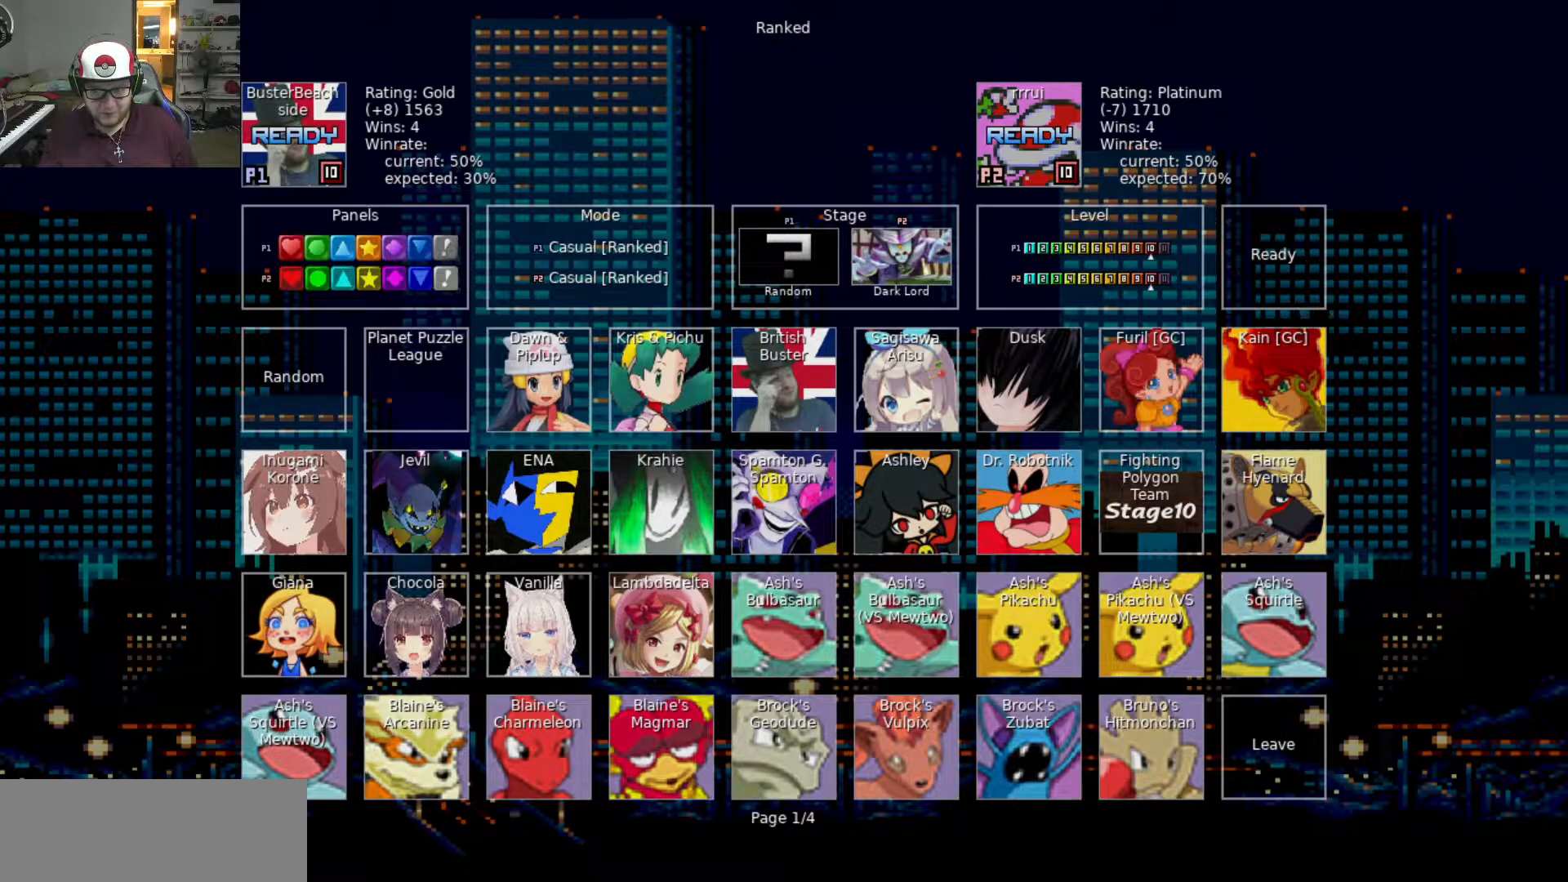
{"keys": [], "events": []}
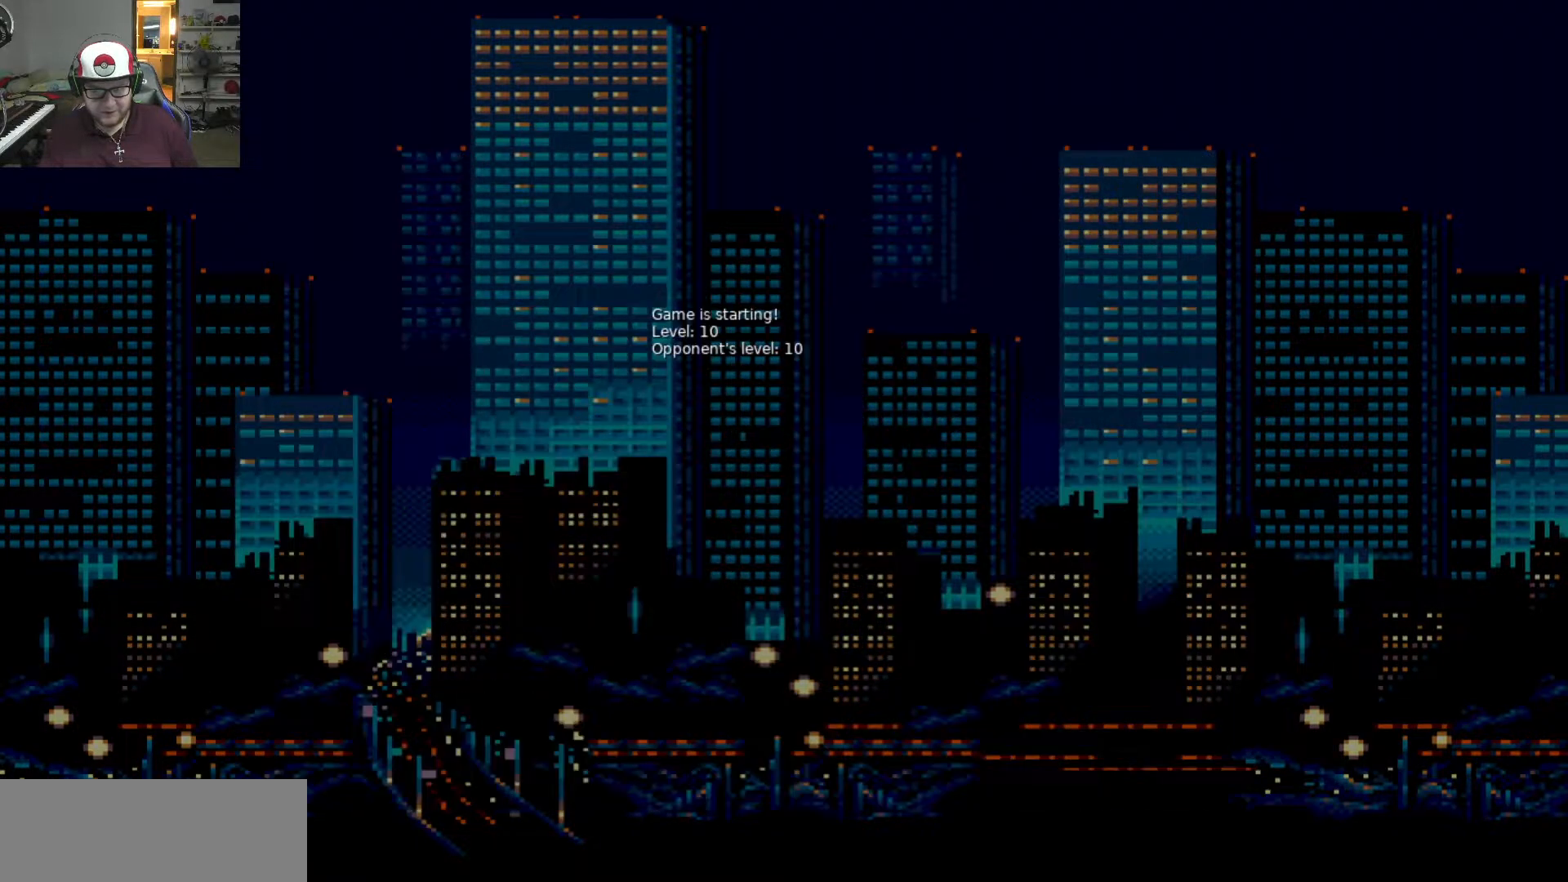
{"keys": [], "events": []}
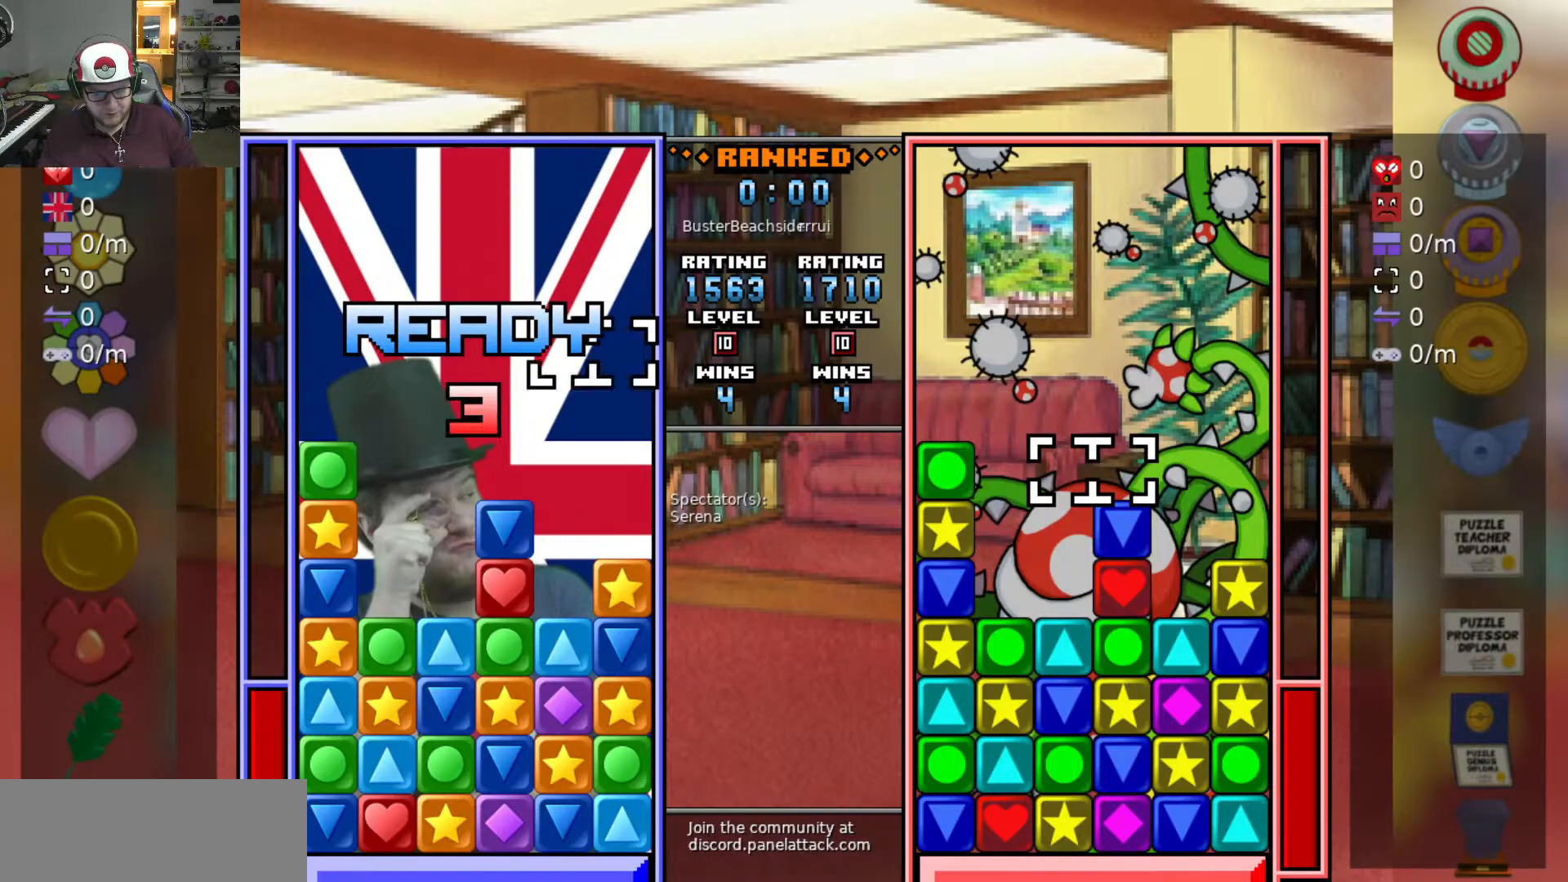
{"keys": [], "events": []}
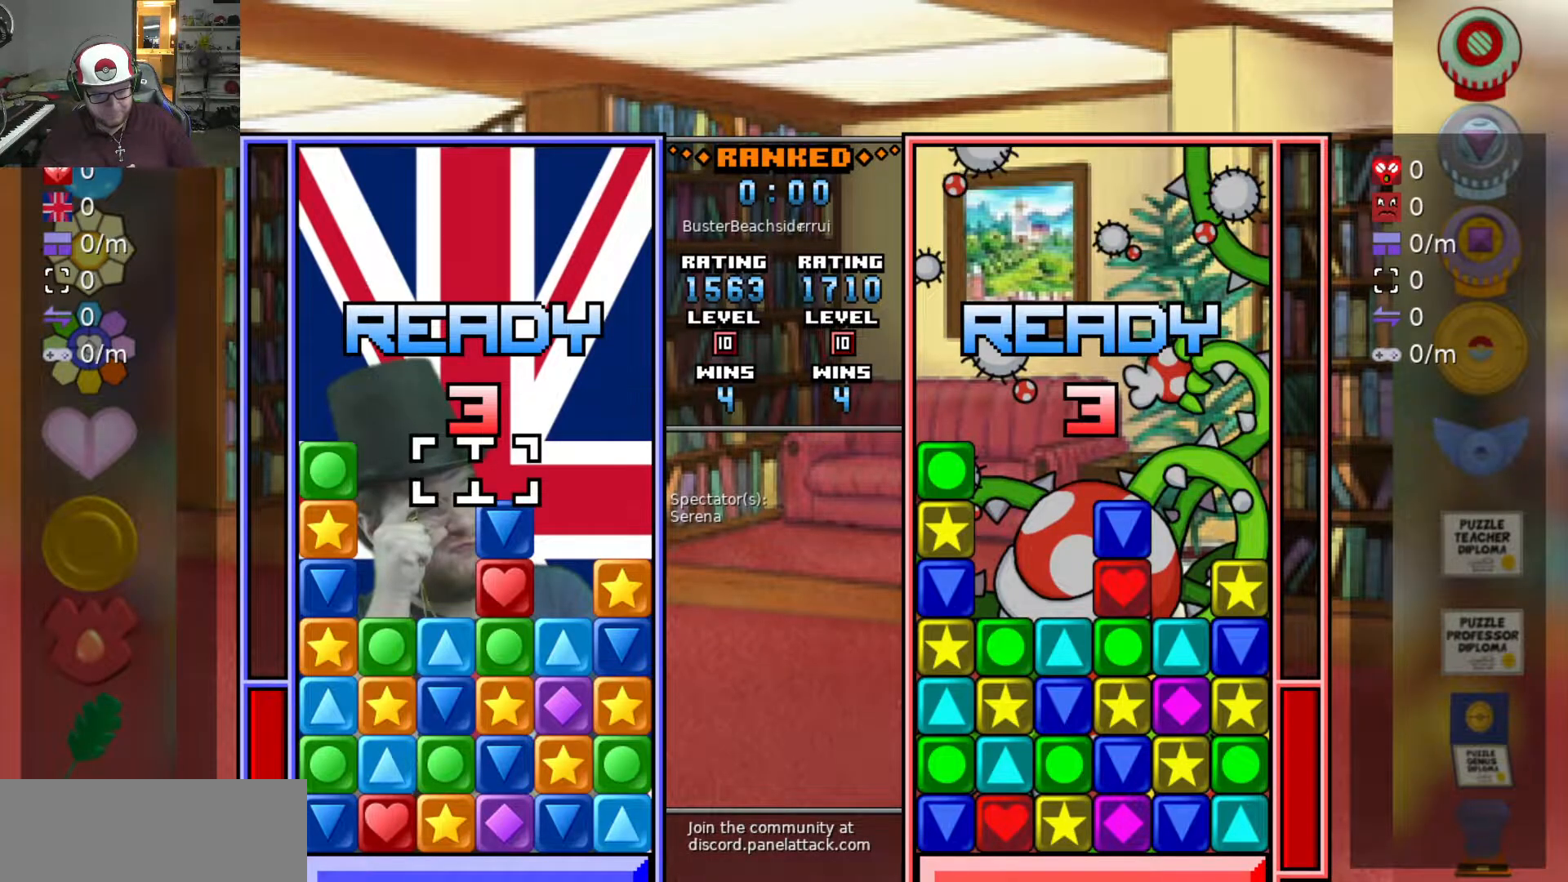
{"keys": [], "events": []}
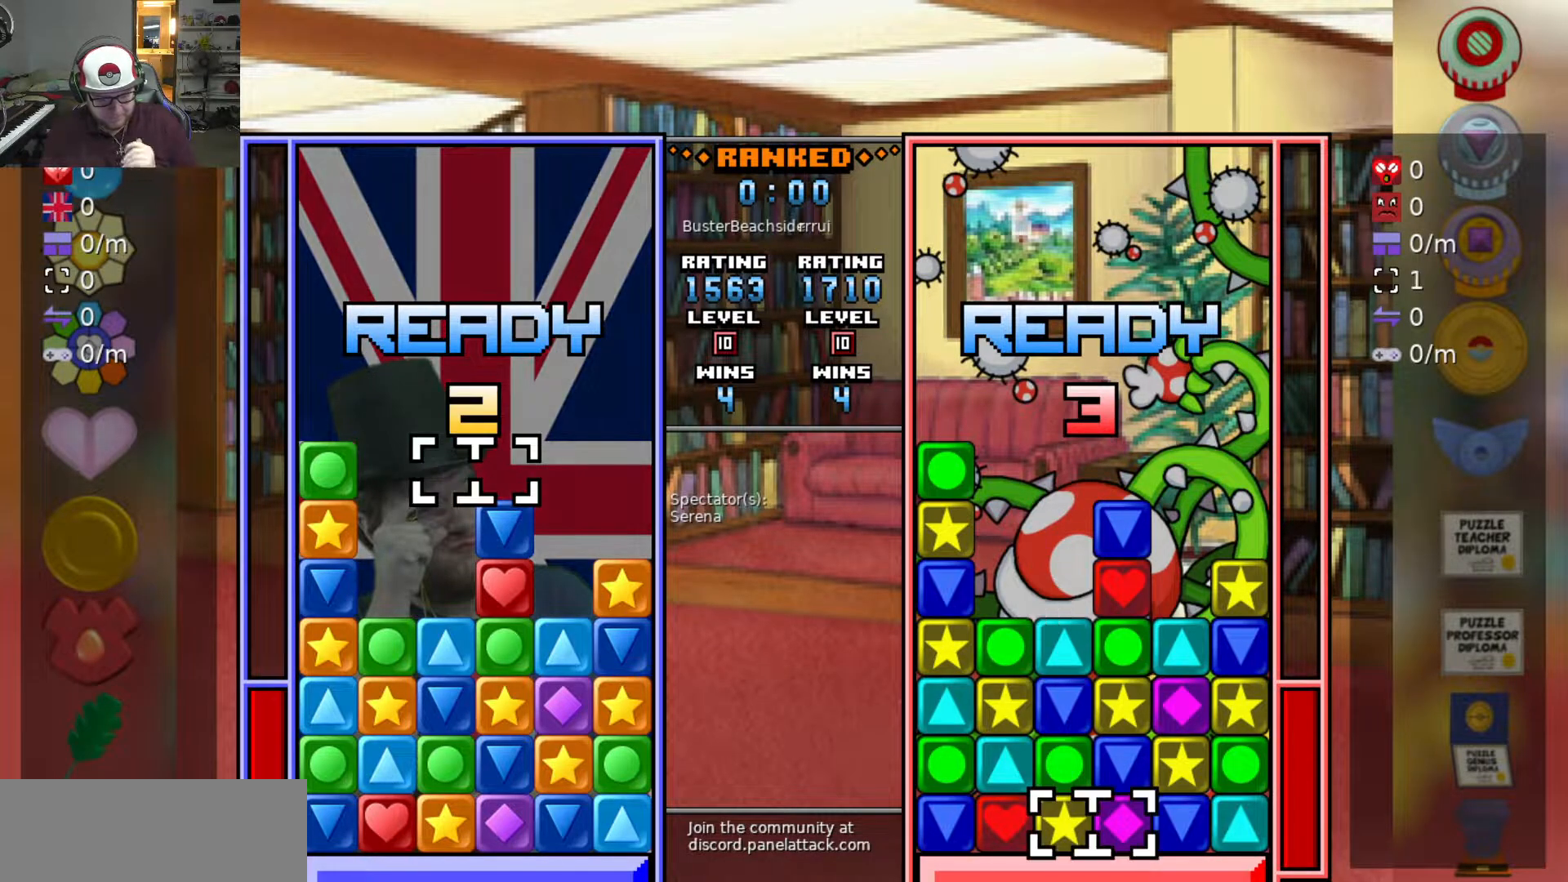
{"keys": [], "events": []}
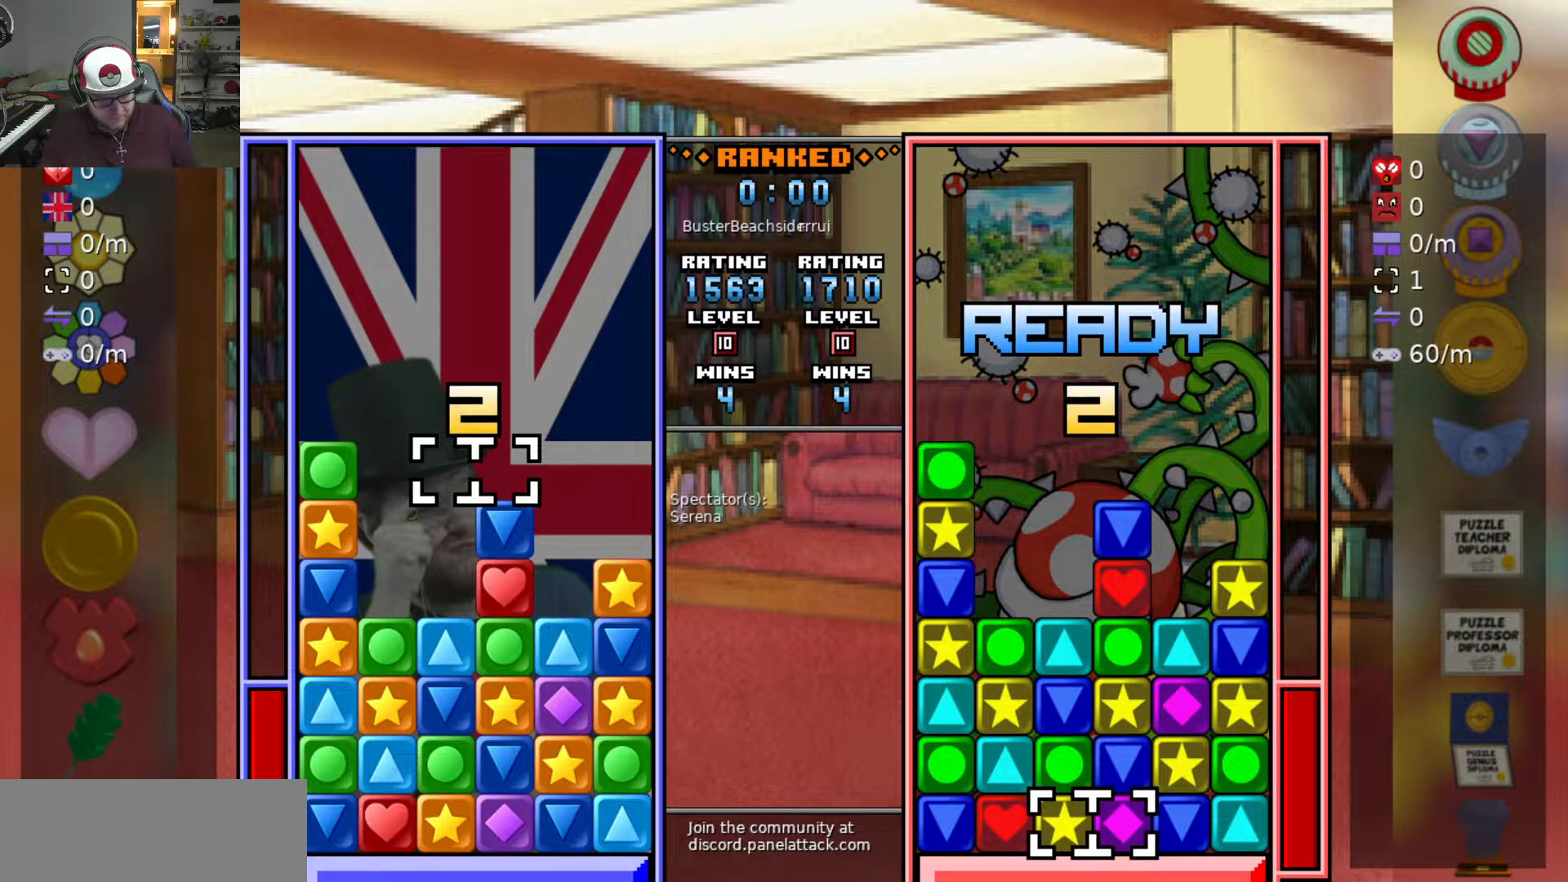
{"keys": [], "events": [[117, "s", "down"], [200, "s", "up"]]}
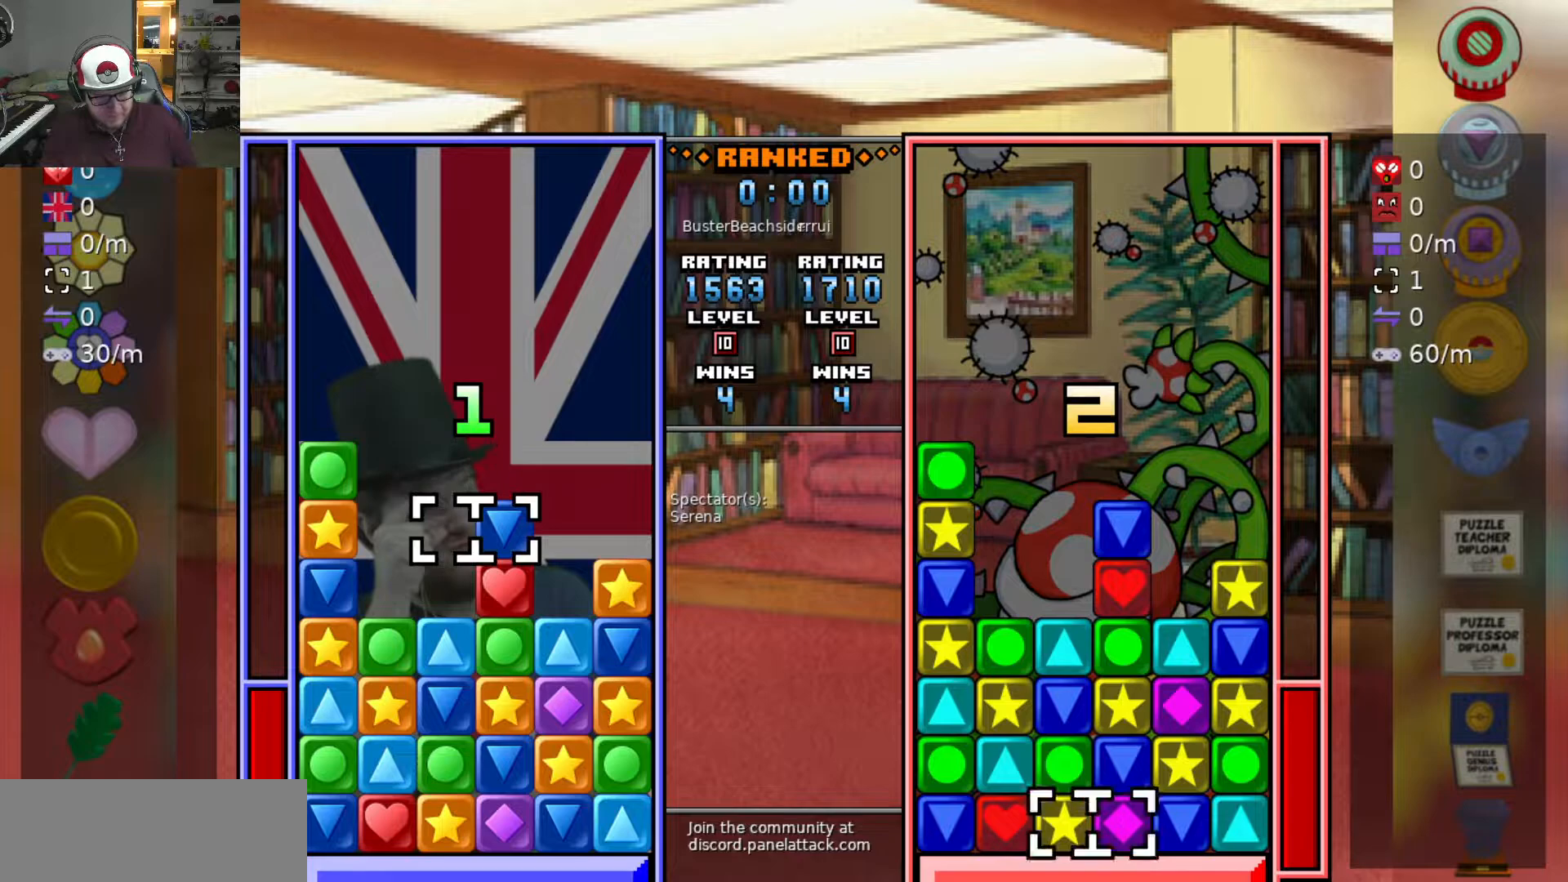
{"keys": ["a"], "events": [[217, "s", "down"], [317, "s", "up"], [367, "a", "down"]]}
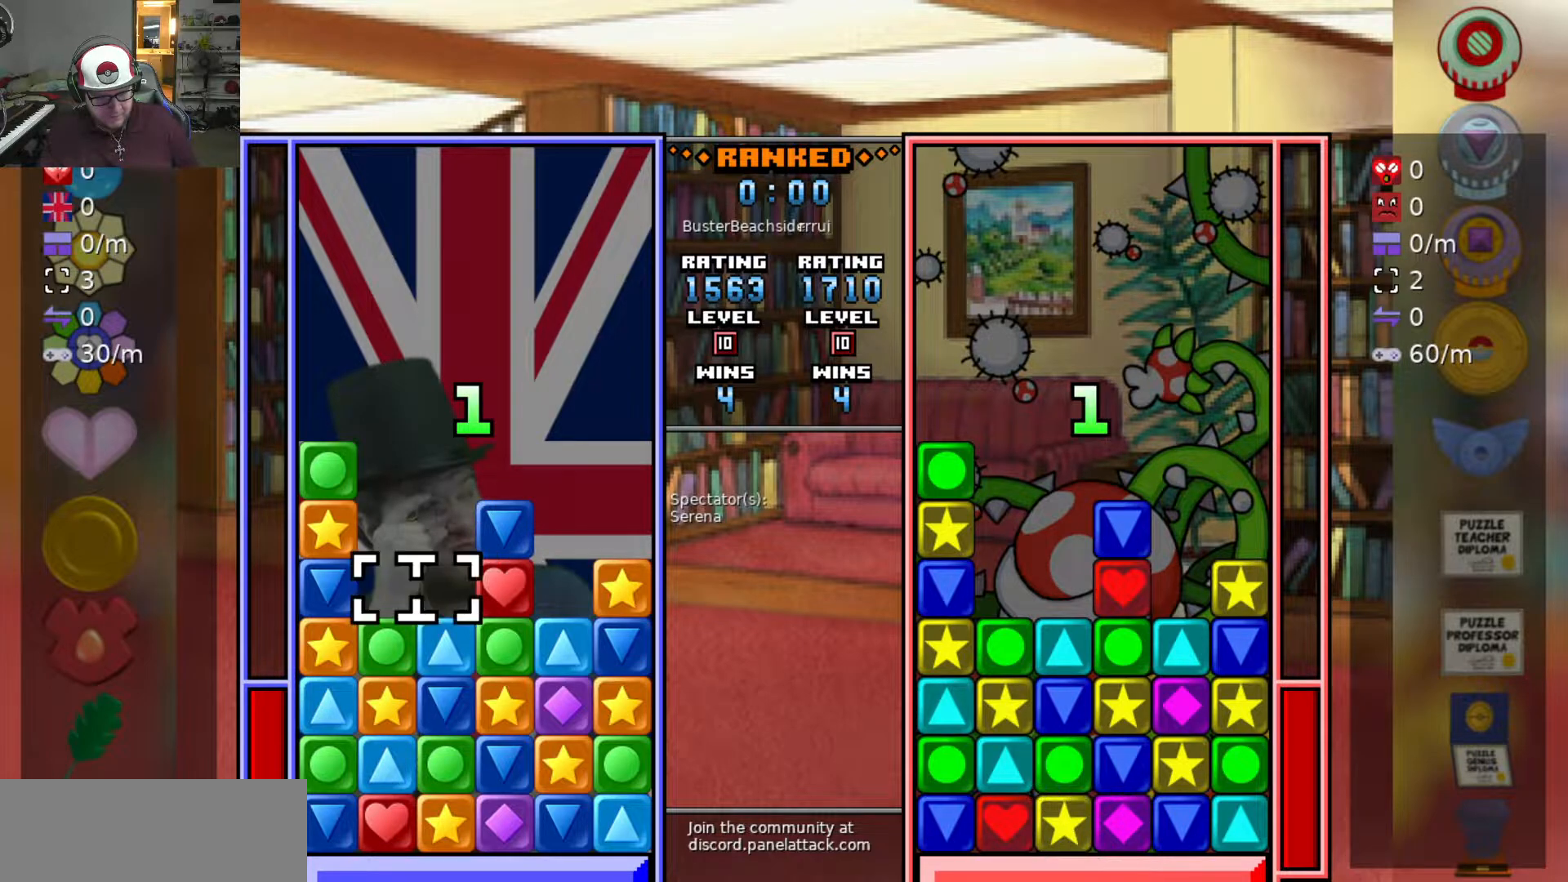
{"keys": ["d"], "events": [[100, "a", "up"], [433, "swap2", "down"], [483, "d", "down"], [483, "swap2", "up"]]}
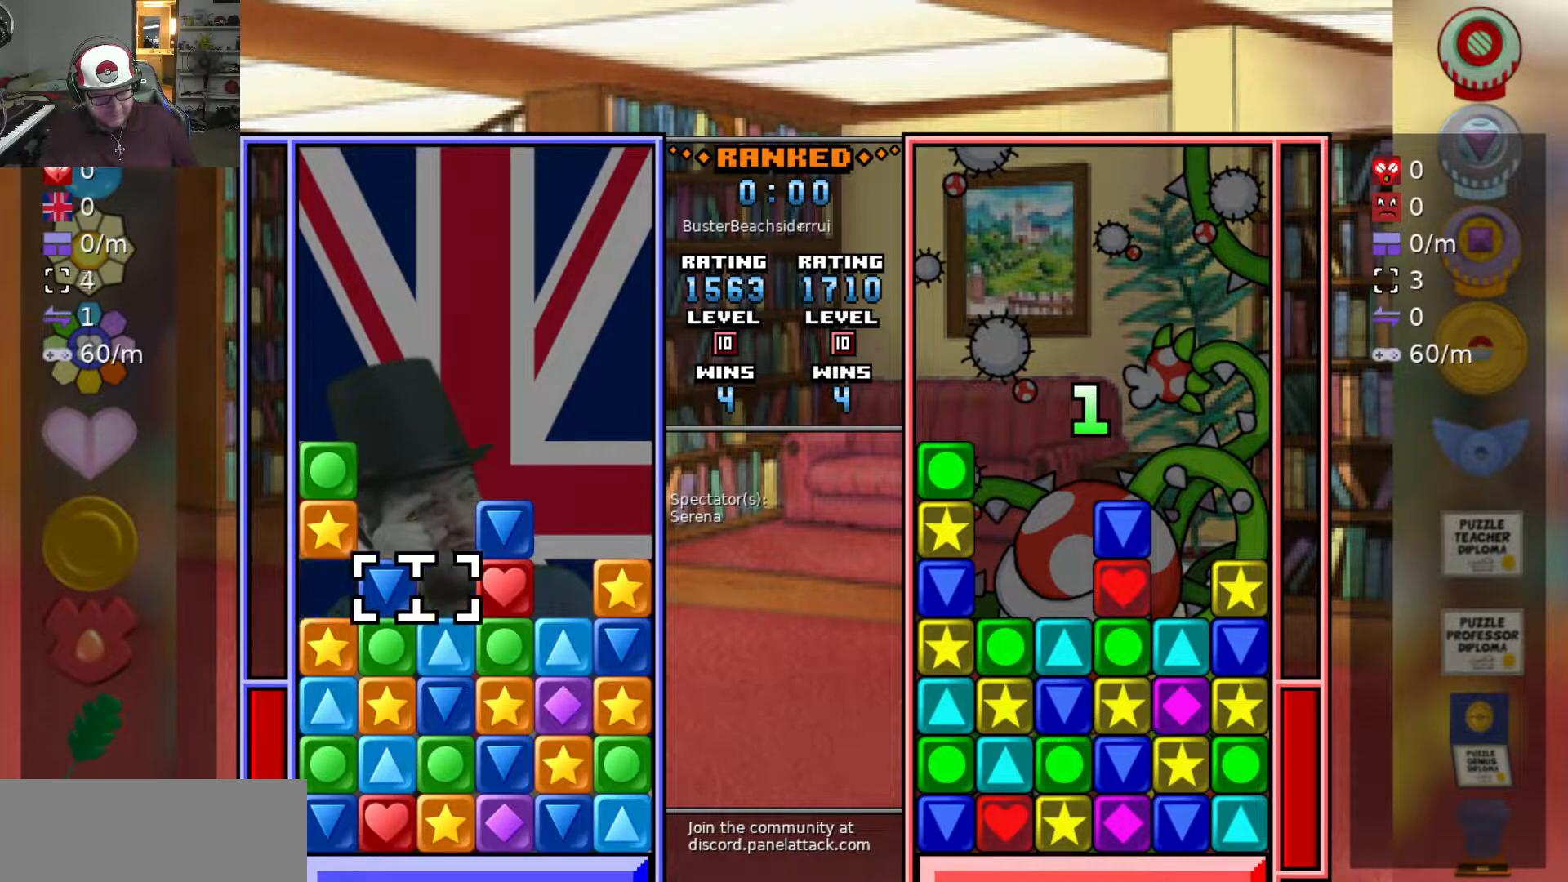
{"keys": ["raise1"], "events": [[33, "d", "up"], [67, "swap2", "down"], [117, "d", "down"], [117, "swap2", "up"], [217, "d", "up"], [217, "swap2", "down"], [300, "s", "down"], [300, "swap2", "up"], [350, "raise1", "down"], [400, "s", "up"]]}
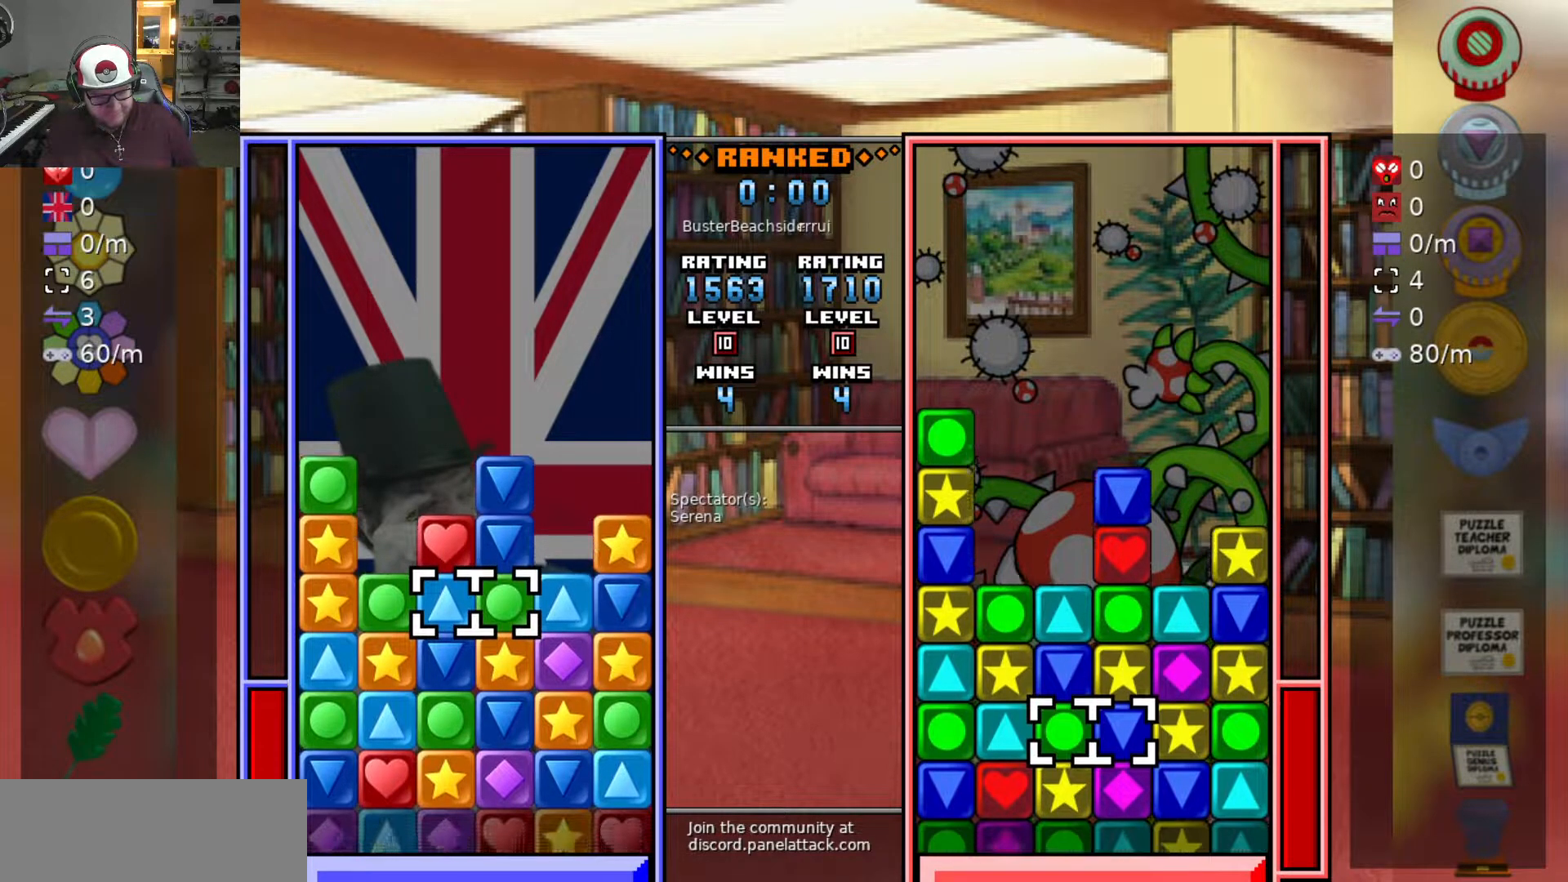
{"keys": ["d", "swap2"], "events": [[83, "a", "down"], [267, "a", "up"], [267, "raise1", "up"], [317, "swap2", "down"], [367, "d", "down"], [417, "swap2", "up"], [467, "d", "up"], [467, "swap2", "down"], [500, "d", "down"]]}
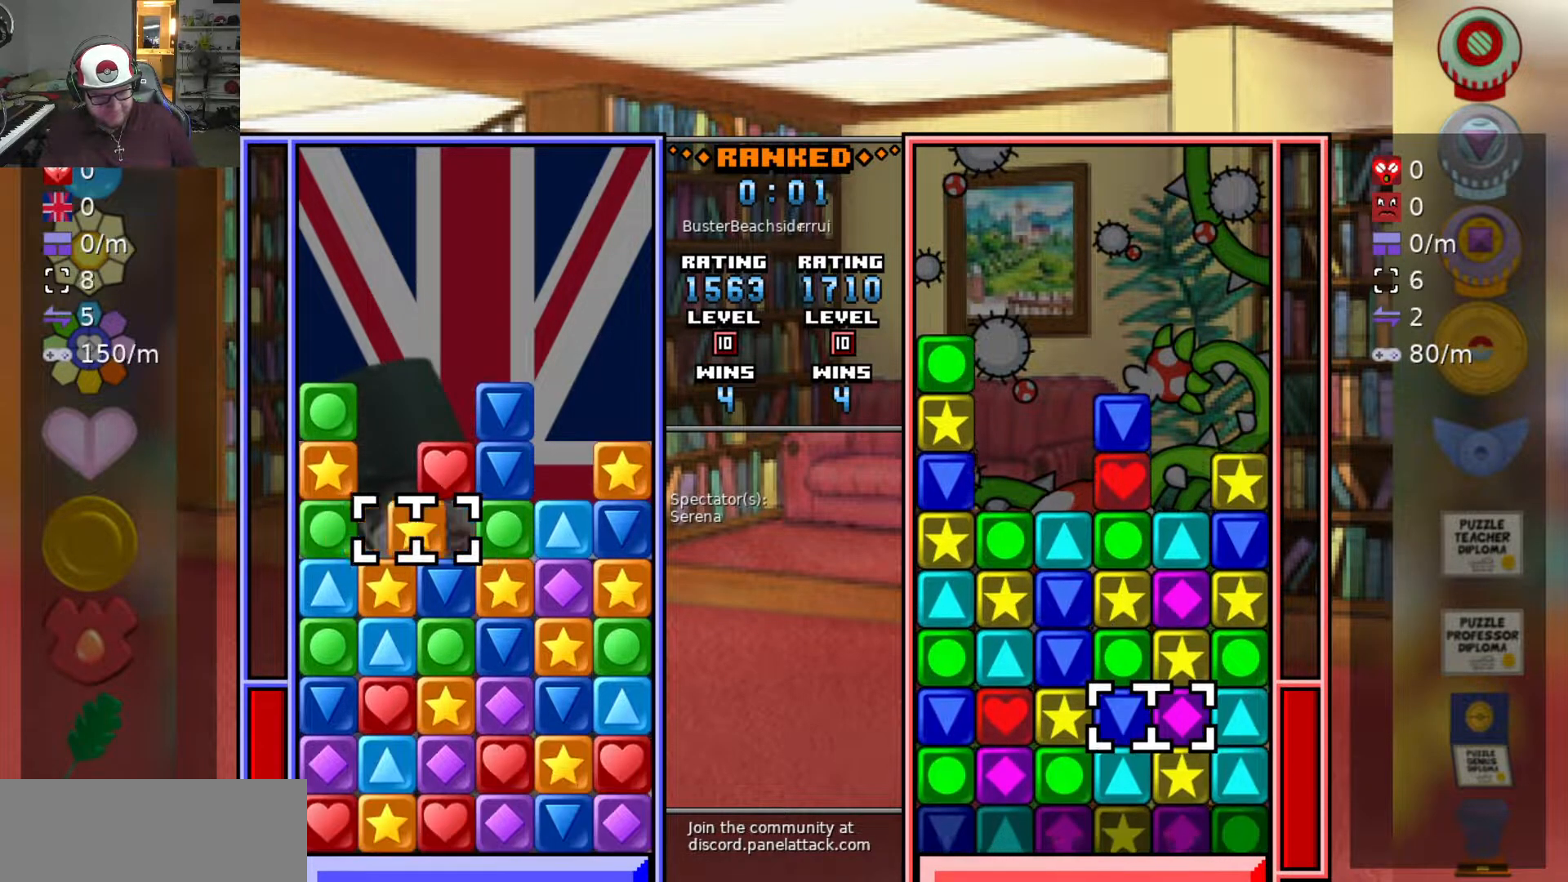
{"keys": ["s"], "events": [[50, "swap2", "up"], [100, "d", "up"], [100, "swap2", "down"], [200, "s", "down"], [200, "swap2", "up"], [300, "s", "up"], [350, "s", "down"], [433, "s", "up"], [483, "s", "down"]]}
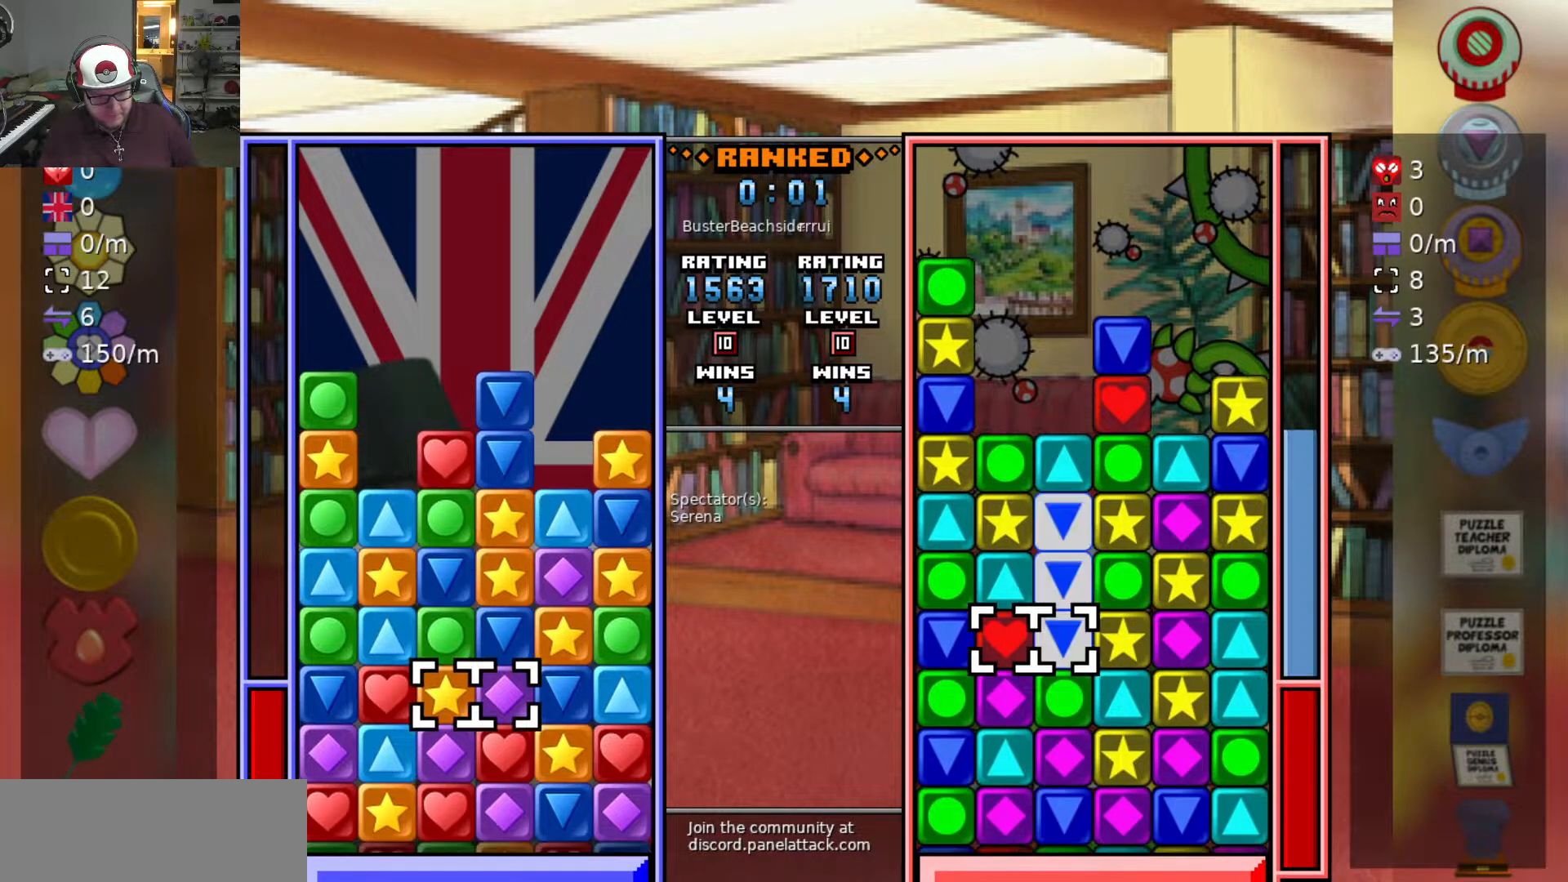
{"keys": [], "events": [[67, "swap2", "down"], [117, "s", "up"], [167, "d", "down"], [167, "swap2", "up"], [217, "w", "down"], [250, "d", "up"], [300, "w", "up"]]}
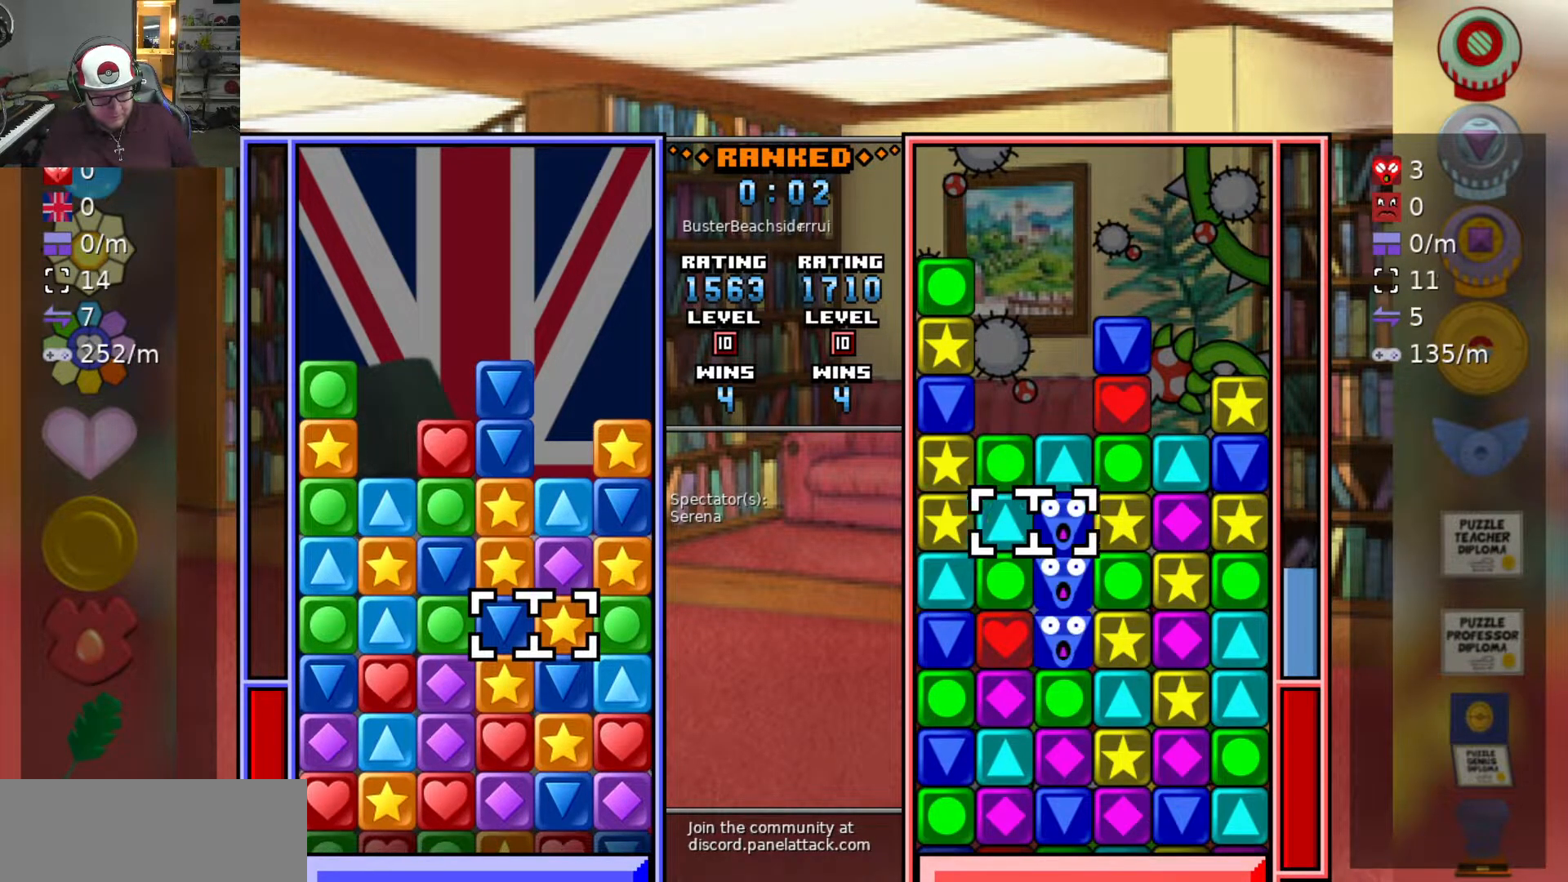
{"keys": [], "events": [[233, "swap2", "down"], [283, "s", "down"], [283, "swap2", "up"], [317, "s", "up"], [417, "s", "down"], [500, "s", "up"]]}
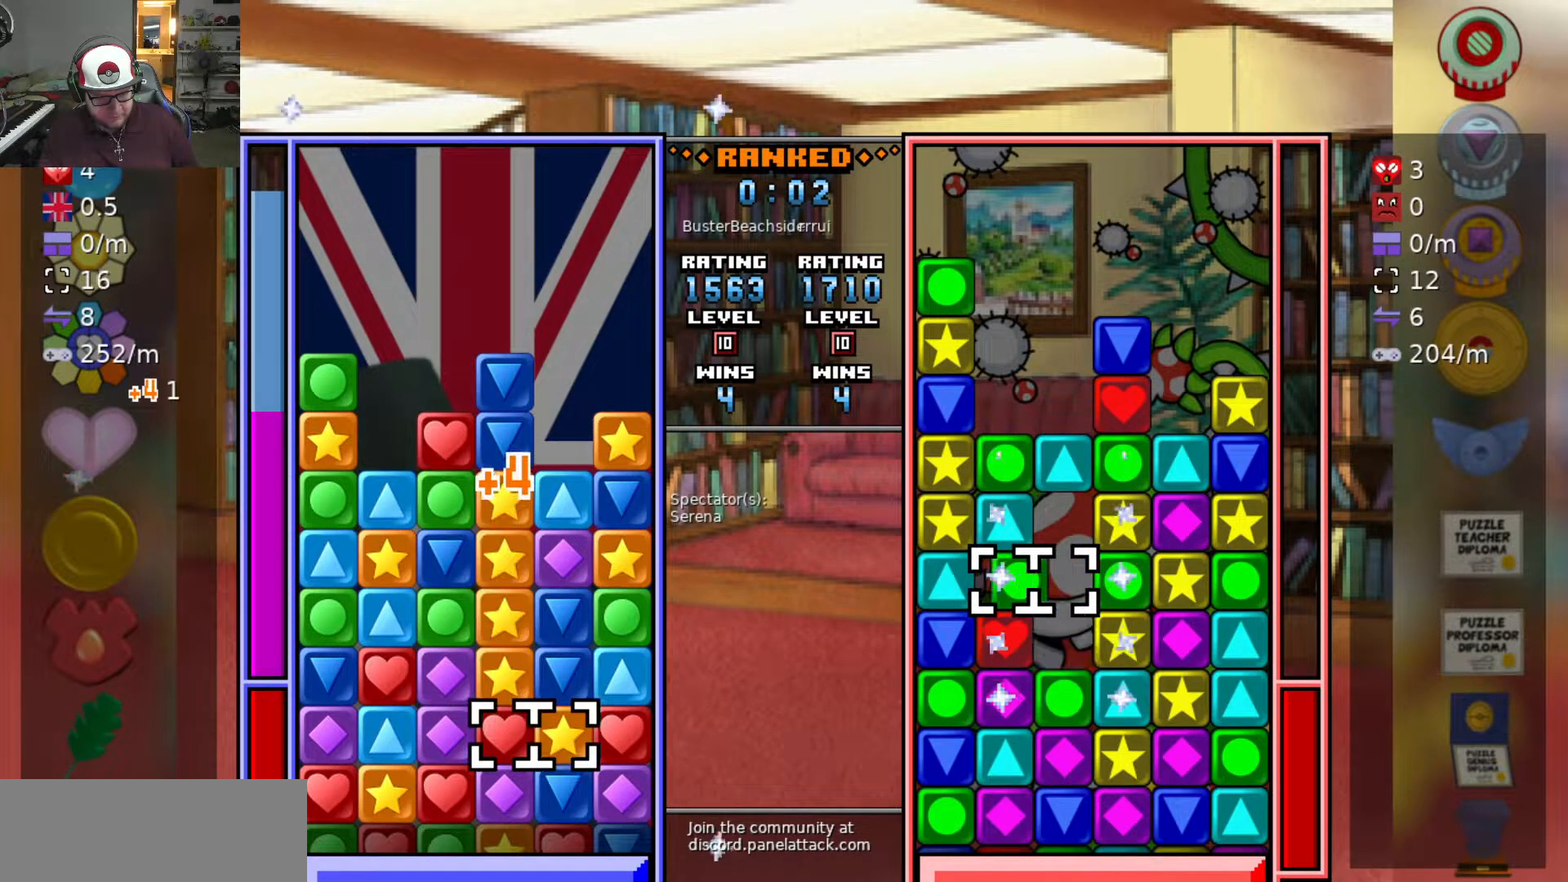
{"keys": ["swap2"], "events": [[50, "a", "down"], [233, "w", "down"], [283, "a", "up"], [383, "swap2", "down"], [383, "w", "up"], [433, "d", "down"], [433, "swap2", "up"], [483, "d", "up"], [483, "swap2", "down"]]}
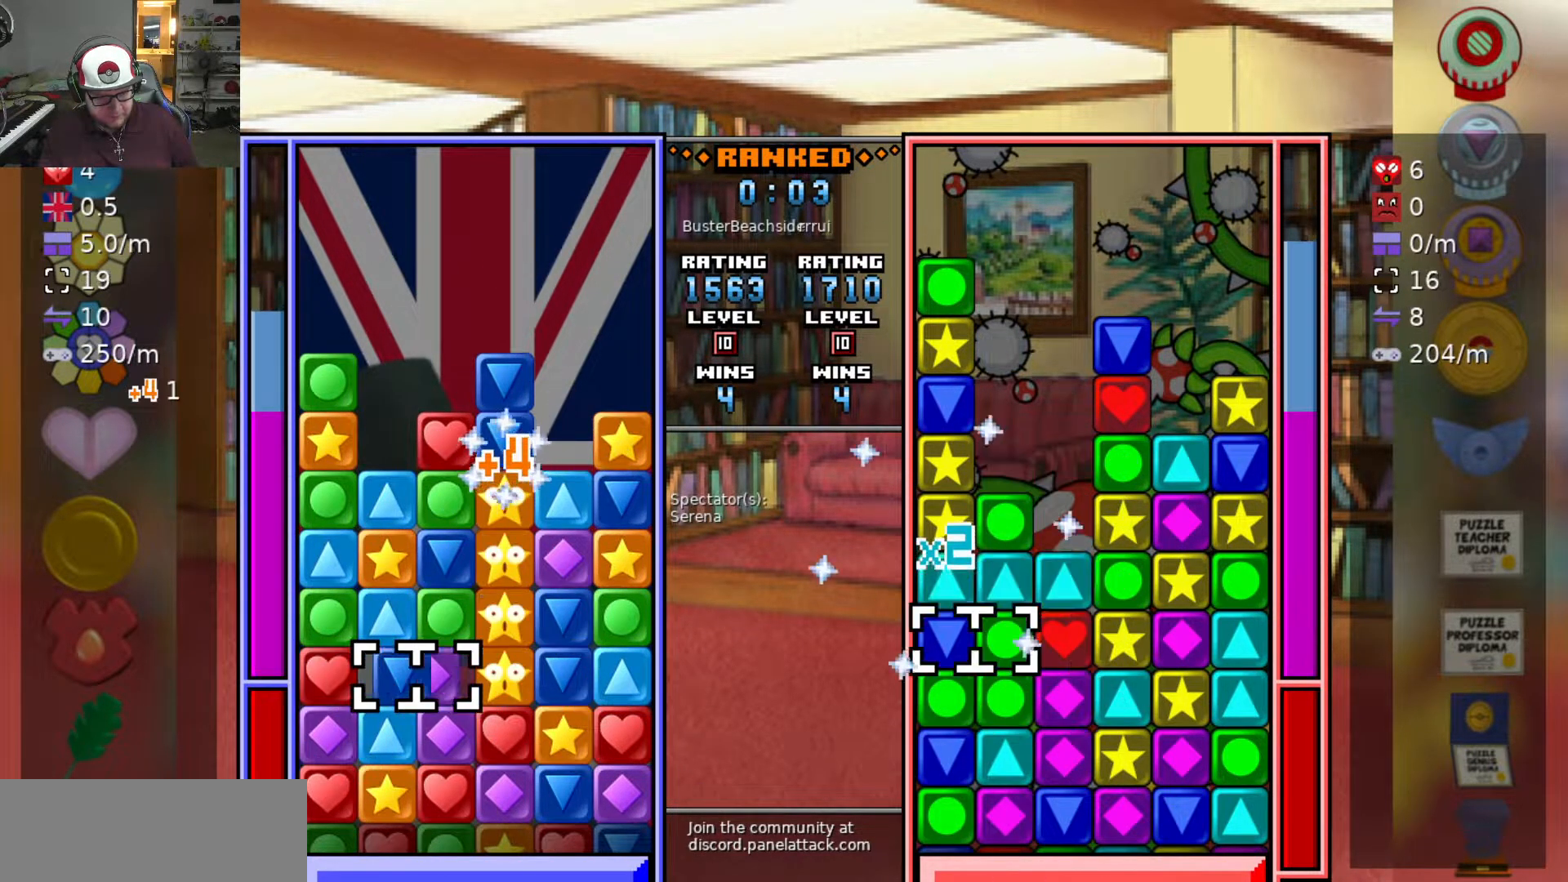
{"keys": ["swap2"], "events": [[83, "d", "down"], [83, "swap2", "up"], [117, "d", "up"], [167, "d", "down"], [250, "w", "down"], [300, "d", "up"], [350, "w", "up"], [400, "swap2", "down"], [450, "swap", "down"], [450, "swap2", "up"], [483, "swap", "up"], [483, "swap2", "down"]]}
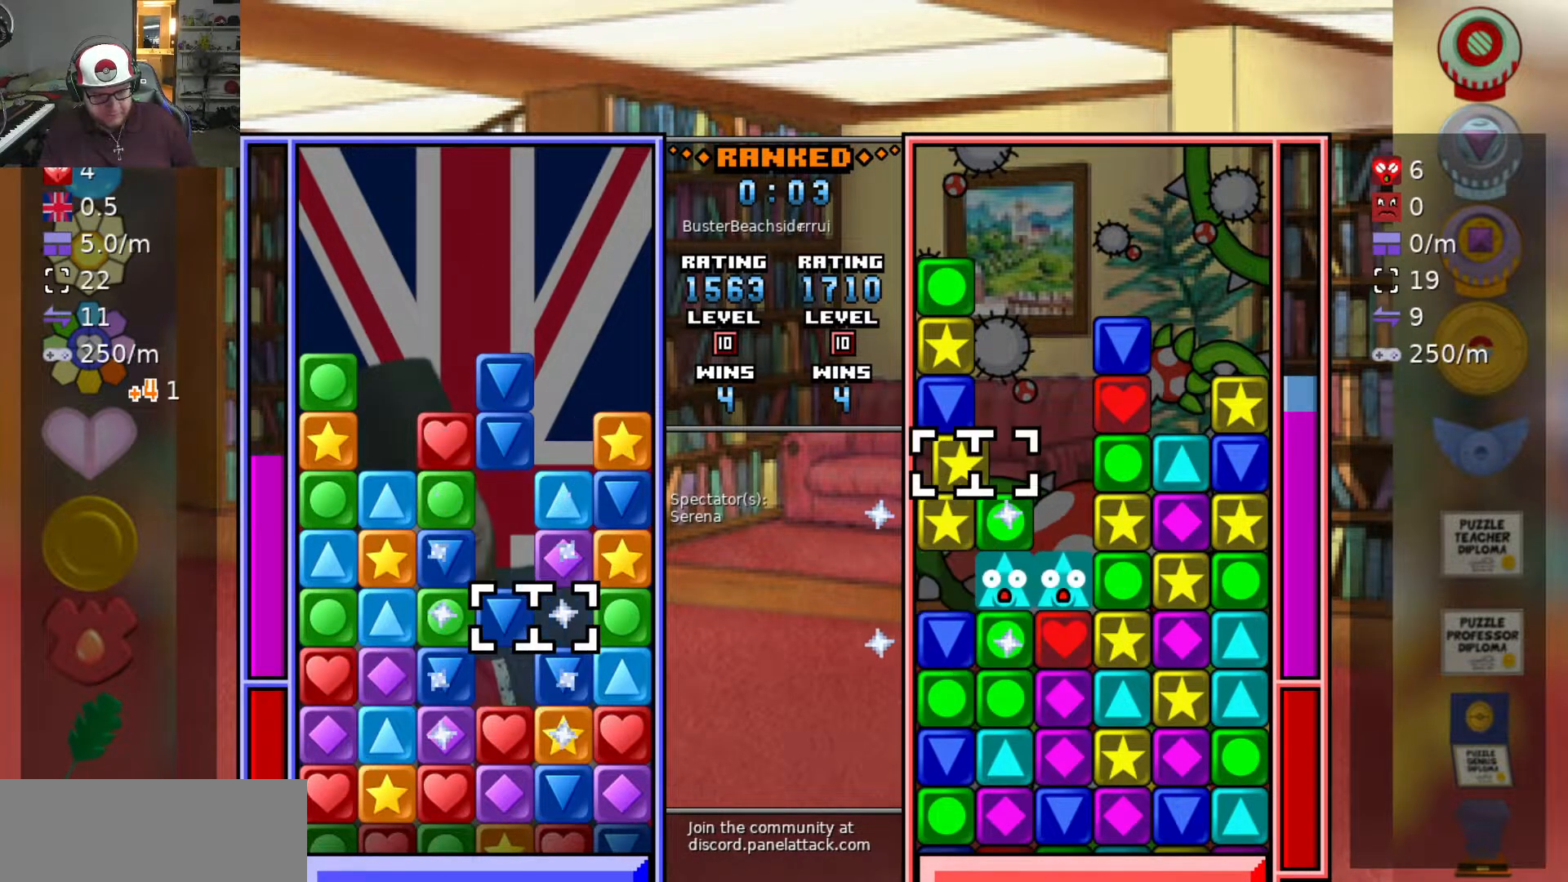
{"keys": [], "events": [[83, "swap", "down"], [133, "swap", "up"], [183, "swap2", "up"], [233, "a", "down"], [383, "a", "up"]]}
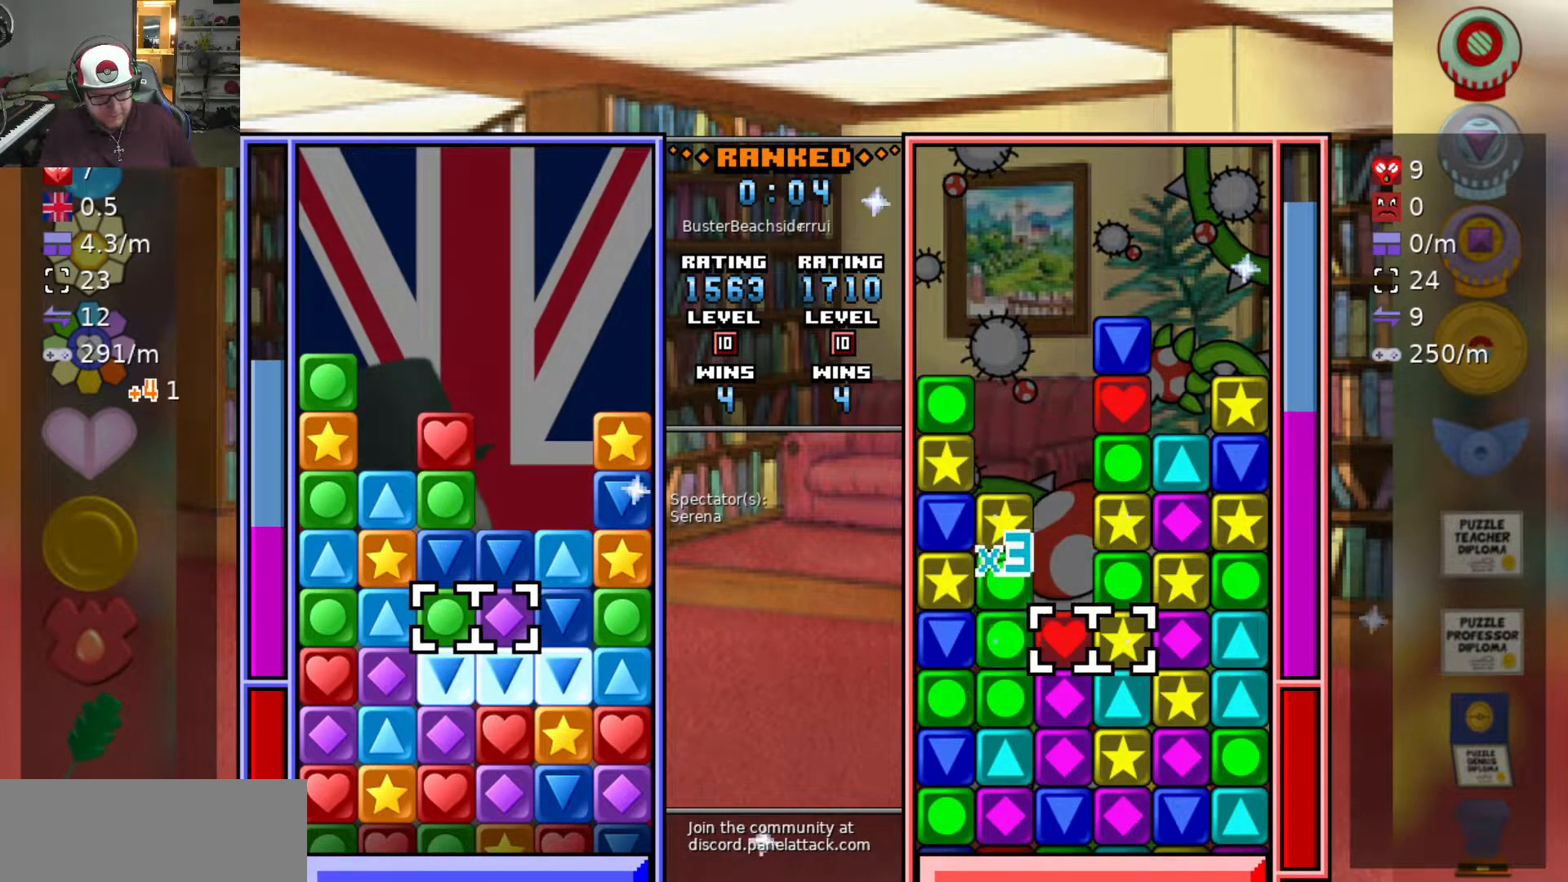
{"keys": ["swap2"], "events": [[150, "d", "down"], [200, "d", "up"], [283, "swap2", "down"], [383, "a", "down"], [383, "swap2", "up"], [433, "a", "up"], [433, "swap2", "down"]]}
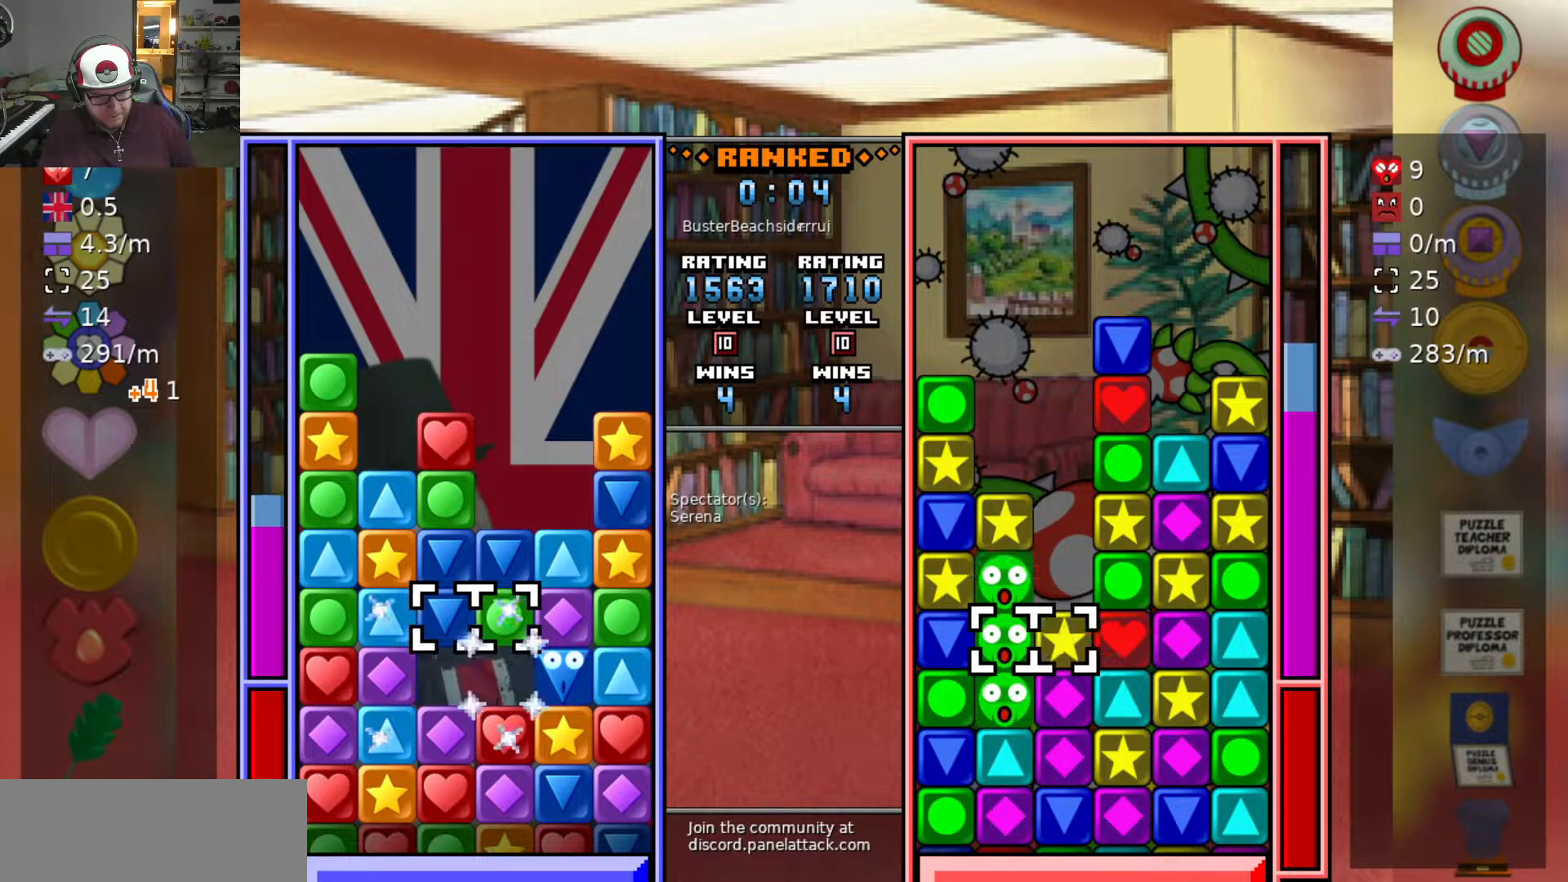
{"keys": ["swap2"], "events": [[33, "s", "down"], [33, "swap2", "up"], [83, "s", "up"], [350, "d", "down"], [450, "d", "up"], [450, "swap2", "down"]]}
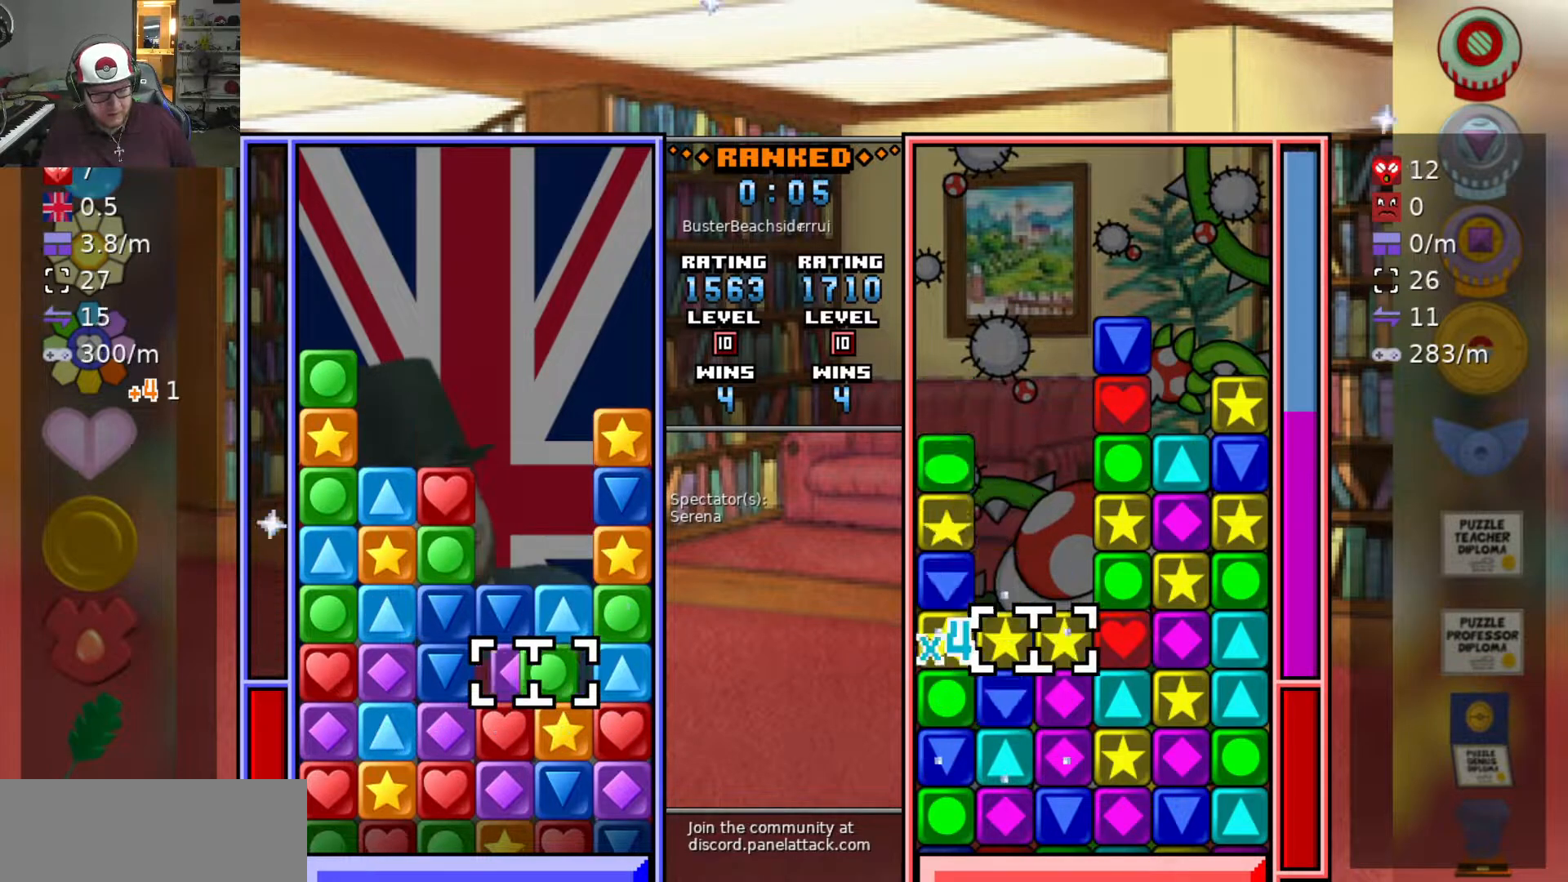
{"keys": ["swap2"], "events": [[33, "a", "down"], [33, "swap2", "up"], [83, "swap2", "down"], [133, "a", "up"], [183, "swap2", "up"], [233, "s", "down"], [333, "s", "up"], [367, "s", "down"], [467, "s", "up"], [467, "swap2", "down"]]}
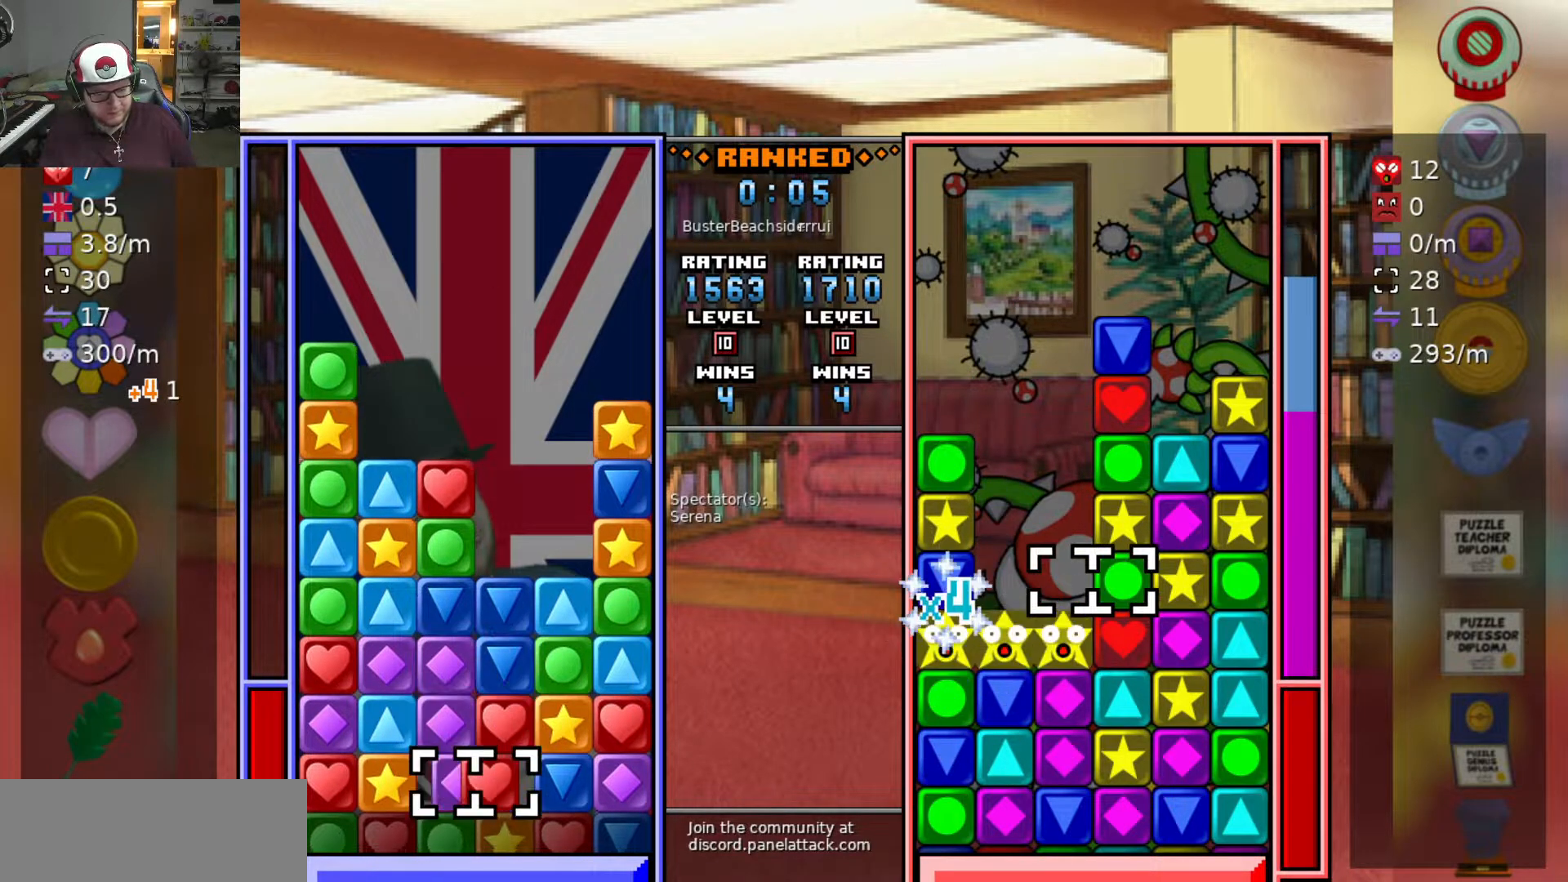
{"keys": ["a"], "events": [[50, "d", "down"], [50, "swap2", "up"], [150, "d", "up"], [200, "swap2", "down"], [283, "swap2", "up"], [333, "a", "down"], [433, "a", "up"], [483, "a", "down"]]}
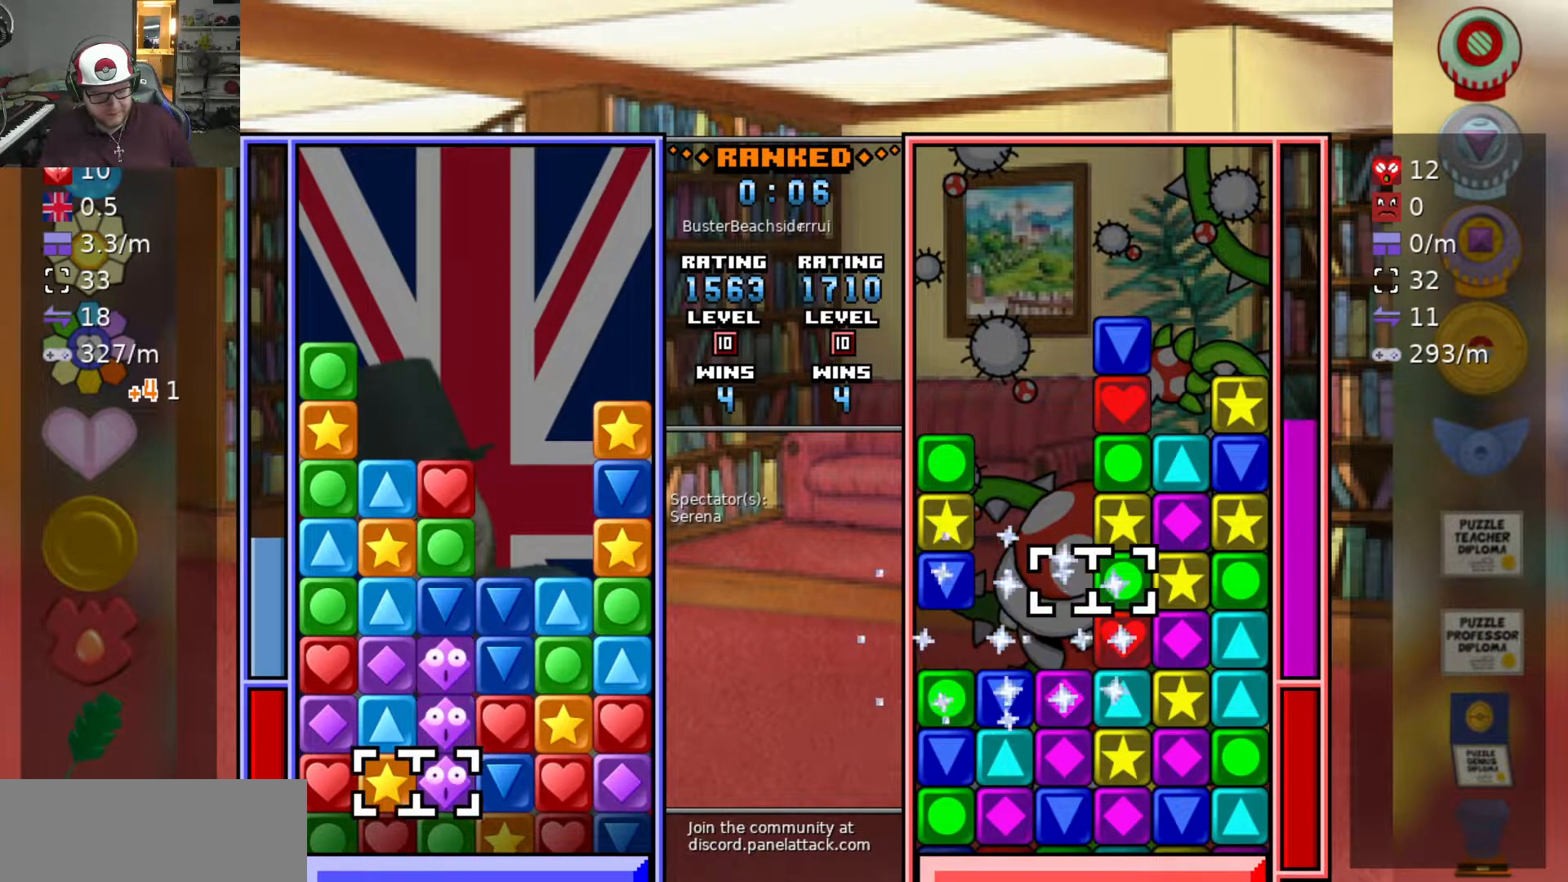
{"keys": [], "events": [[117, "a", "up"], [117, "w", "down"], [217, "w", "up"]]}
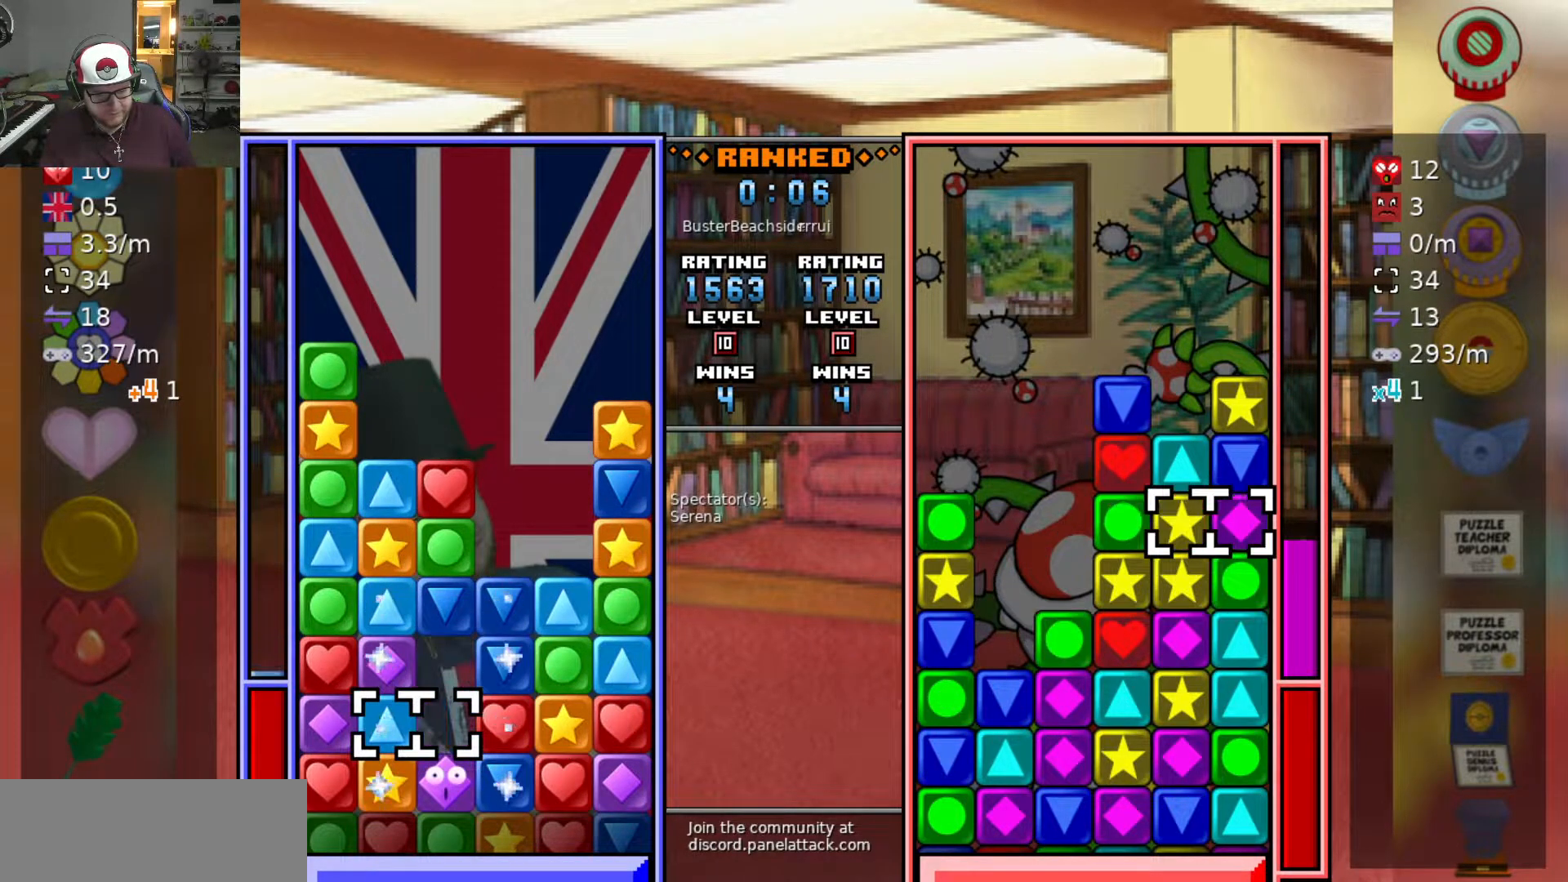
{"keys": ["d"], "events": [[100, "swap2", "down"], [150, "d", "down"], [150, "swap2", "up"], [183, "d", "up"], [217, "swap2", "down"], [267, "swap2", "up"], [317, "w", "down"], [417, "w", "up"], [467, "d", "down"]]}
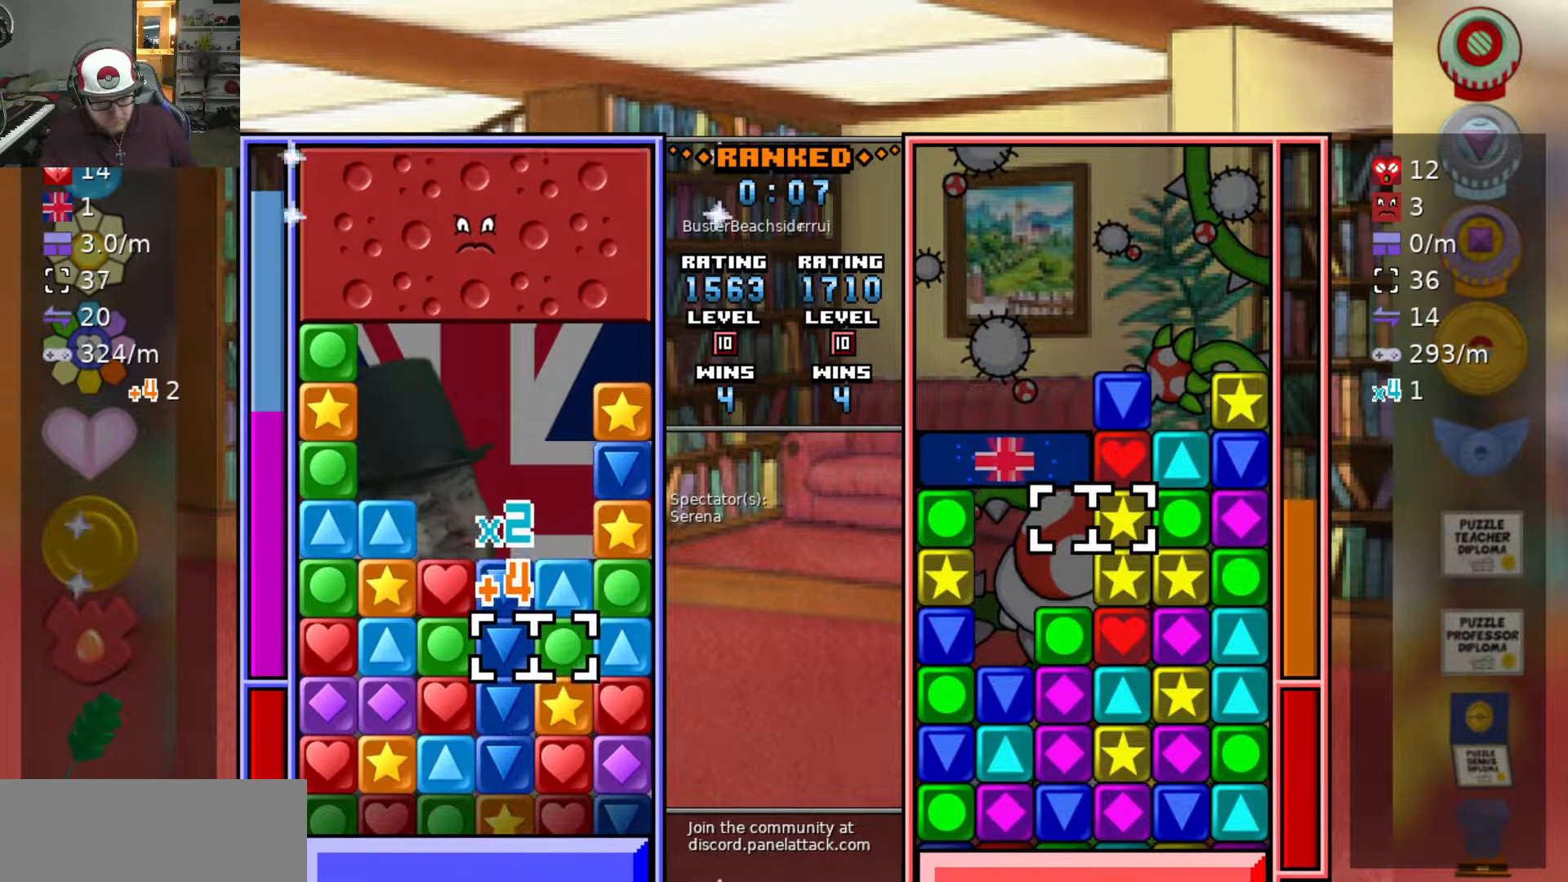
{"keys": [], "events": [[17, "w", "down"], [50, "d", "up"], [100, "w", "up"], [200, "a", "down"], [433, "a", "up"], [433, "w", "down"], [483, "w", "up"]]}
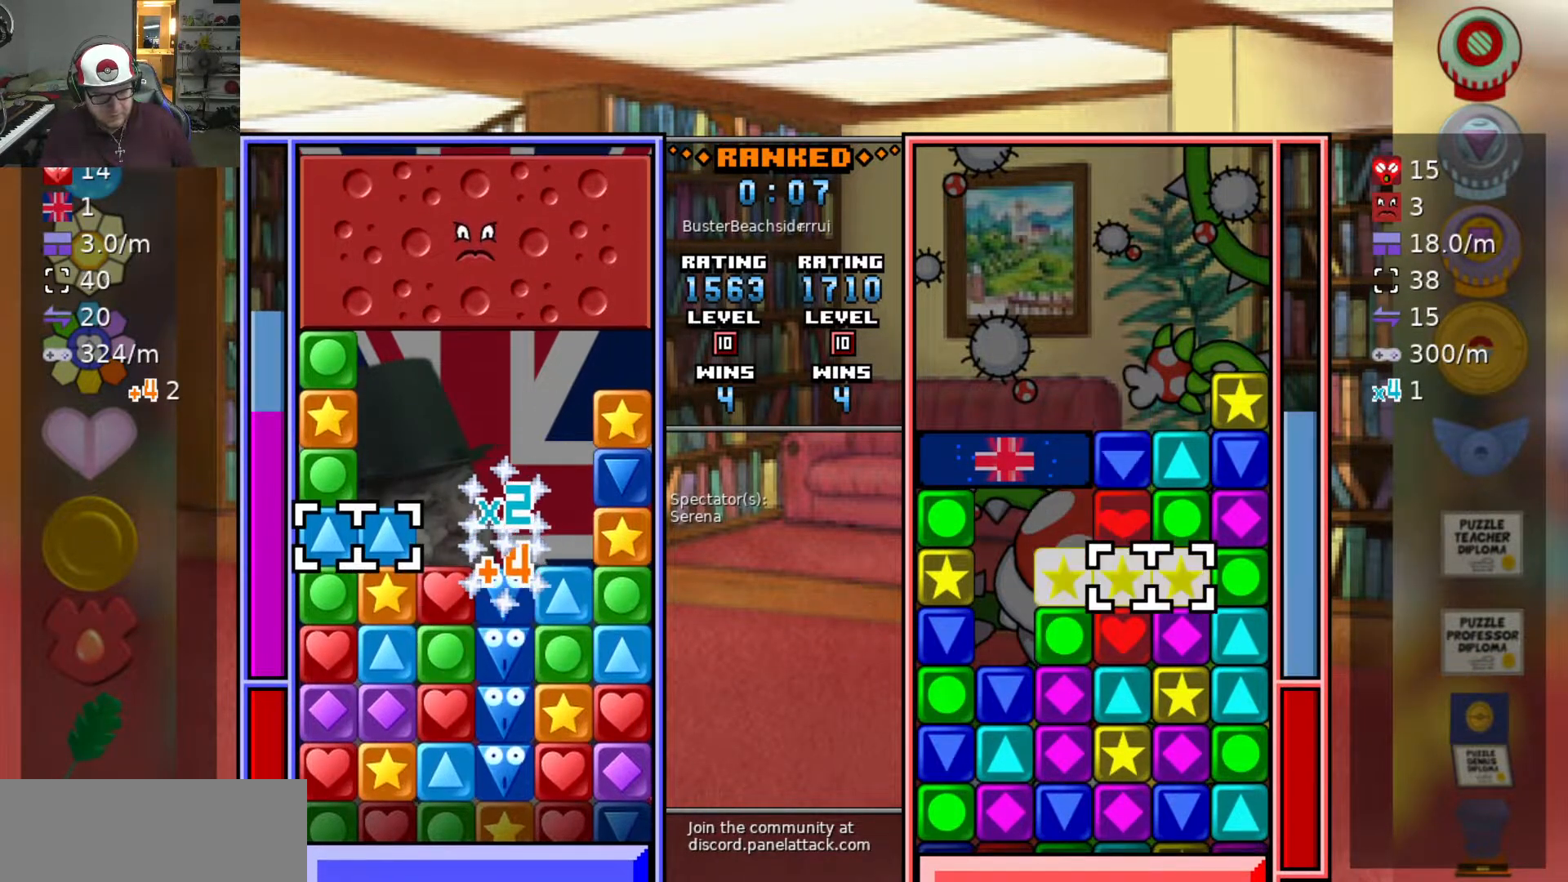
{"keys": ["s"], "events": [[17, "w", "down"], [117, "w", "up"], [200, "w", "down"], [250, "swap2", "down"], [300, "d", "down"], [300, "w", "up"], [350, "swap2", "up"], [450, "d", "up"], [450, "s", "down"]]}
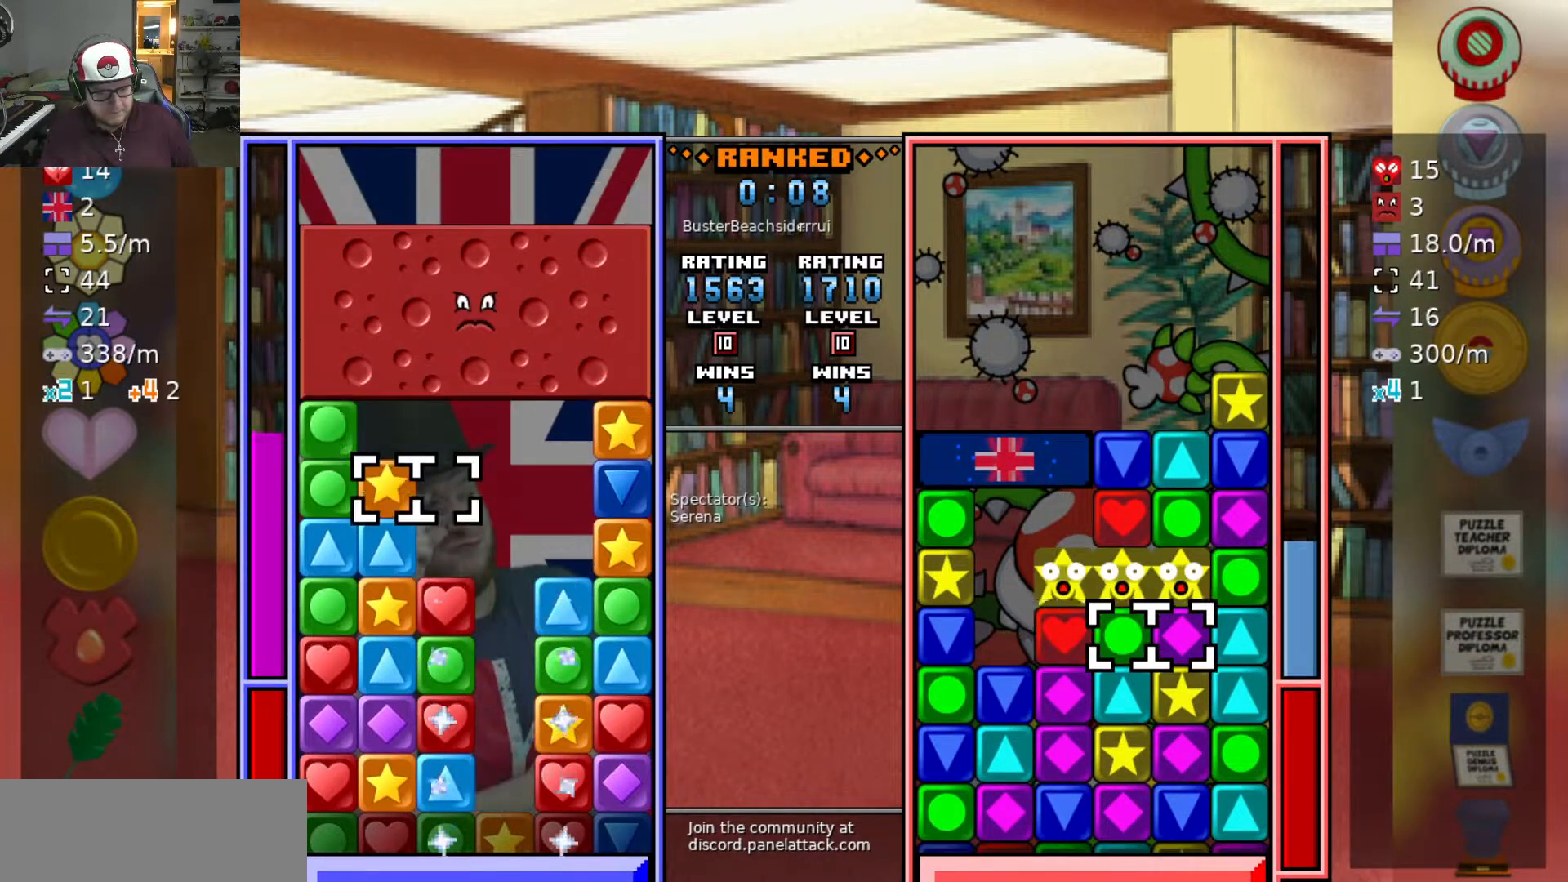
{"keys": ["swap2"], "events": [[33, "s", "up"], [33, "swap2", "down"], [133, "s", "down"], [133, "swap2", "up"], [233, "d", "down"], [233, "s", "up"], [317, "d", "up"], [317, "swap2", "down"], [417, "a", "down"], [417, "swap2", "up"], [500, "a", "up"], [500, "swap2", "down"]]}
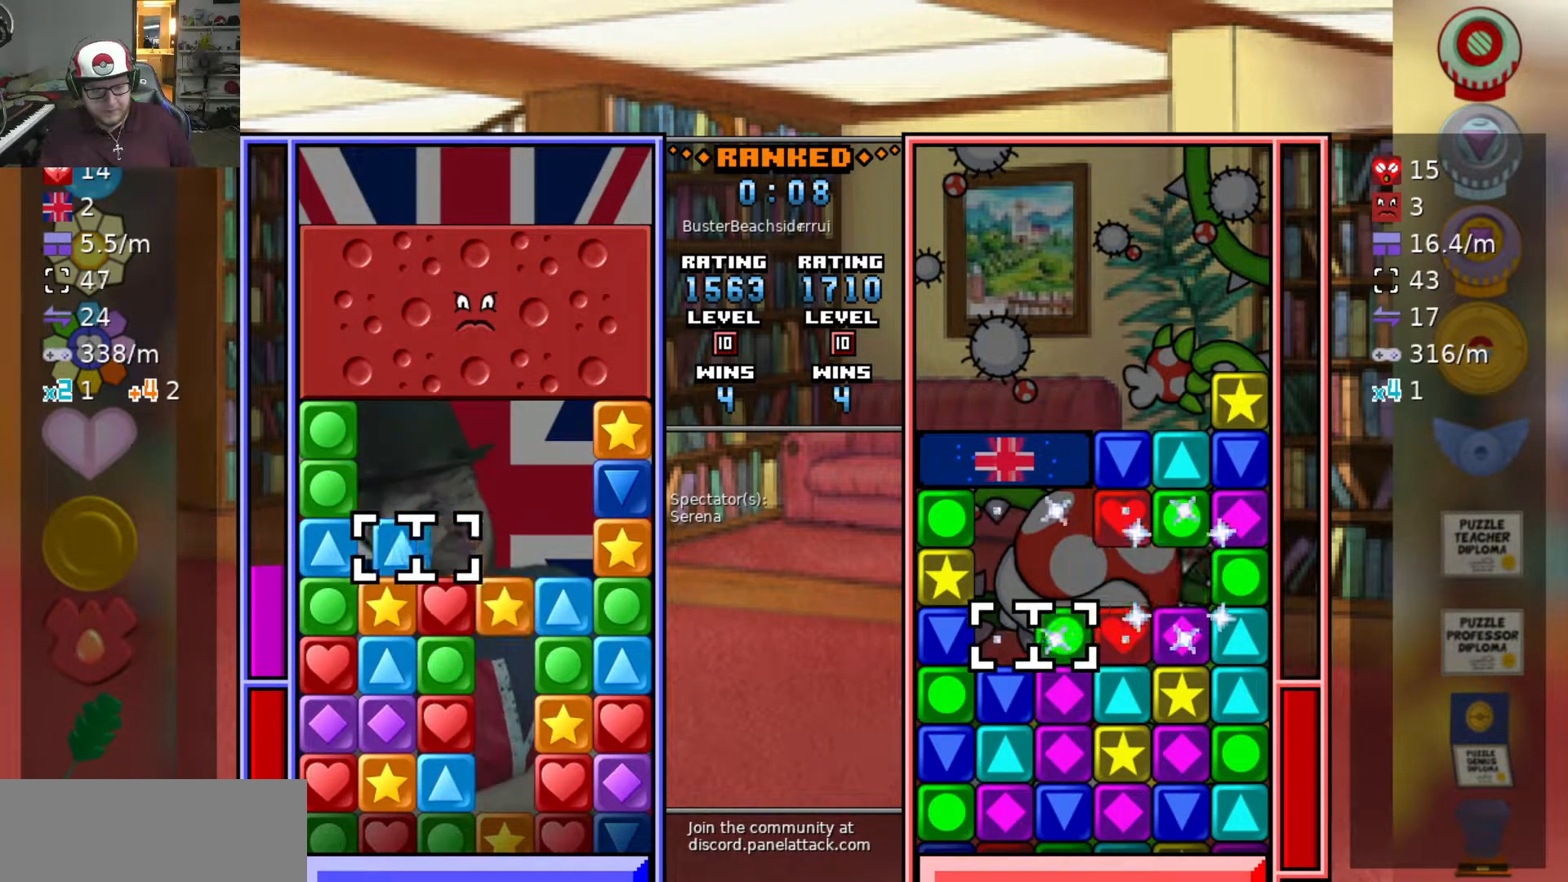
{"keys": ["w"], "events": [[50, "a", "down"], [50, "swap2", "up"], [150, "a", "up"], [150, "swap2", "down"], [183, "d", "down"], [233, "swap2", "up"], [433, "w", "down"], [483, "d", "up"]]}
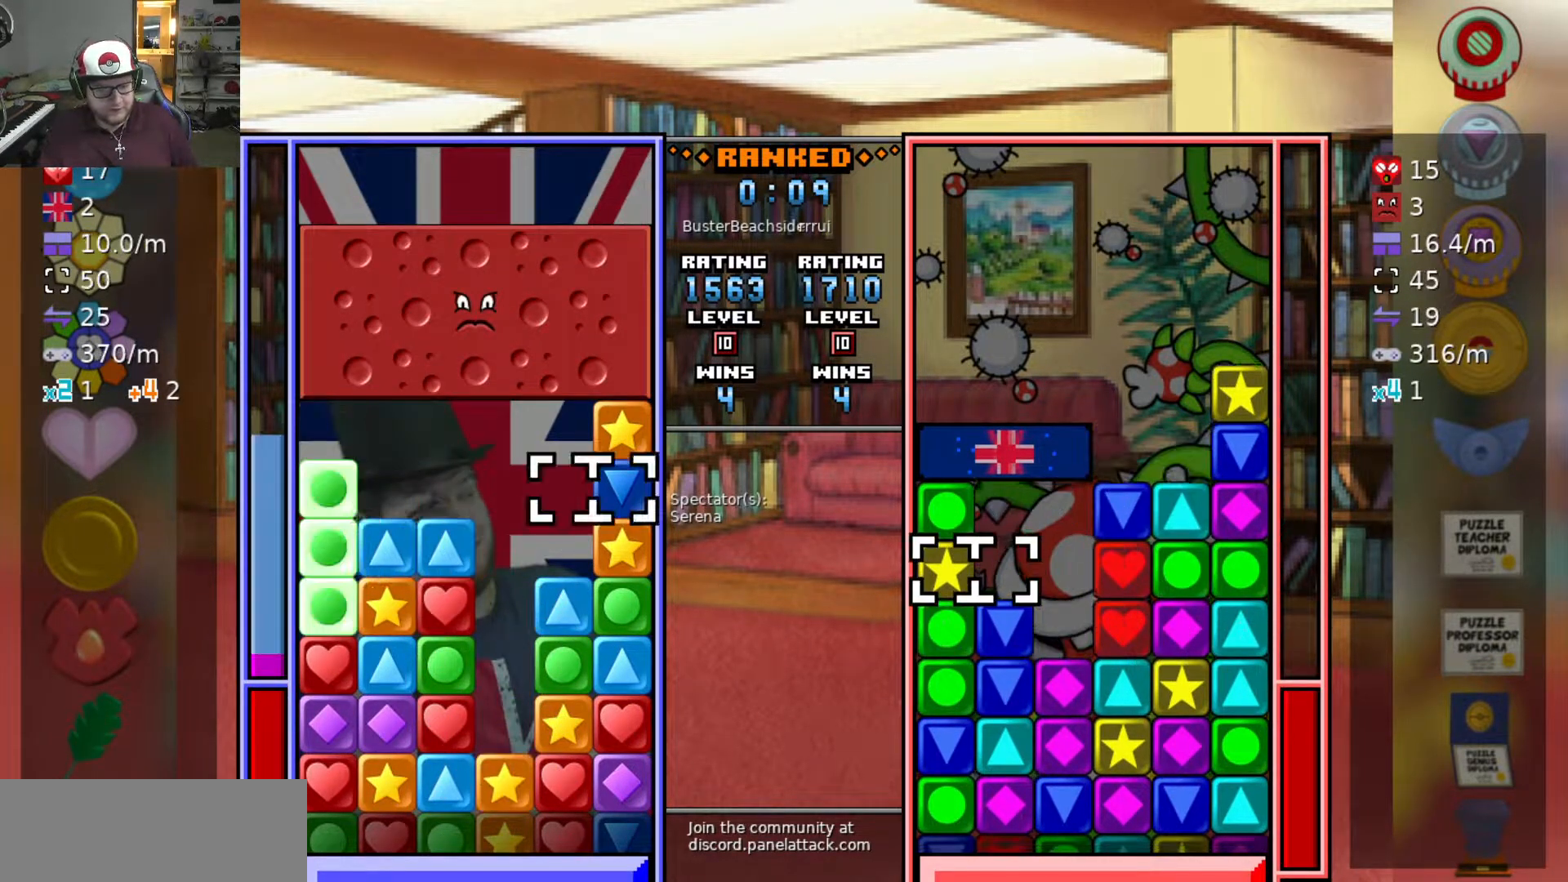
{"keys": ["a"], "events": [[33, "w", "up"], [83, "swap2", "down"], [117, "a", "down"], [167, "swap2", "up"], [217, "a", "up"], [217, "s", "down"], [300, "s", "up"], [350, "swap2", "down"], [483, "a", "down"], [483, "swap2", "up"]]}
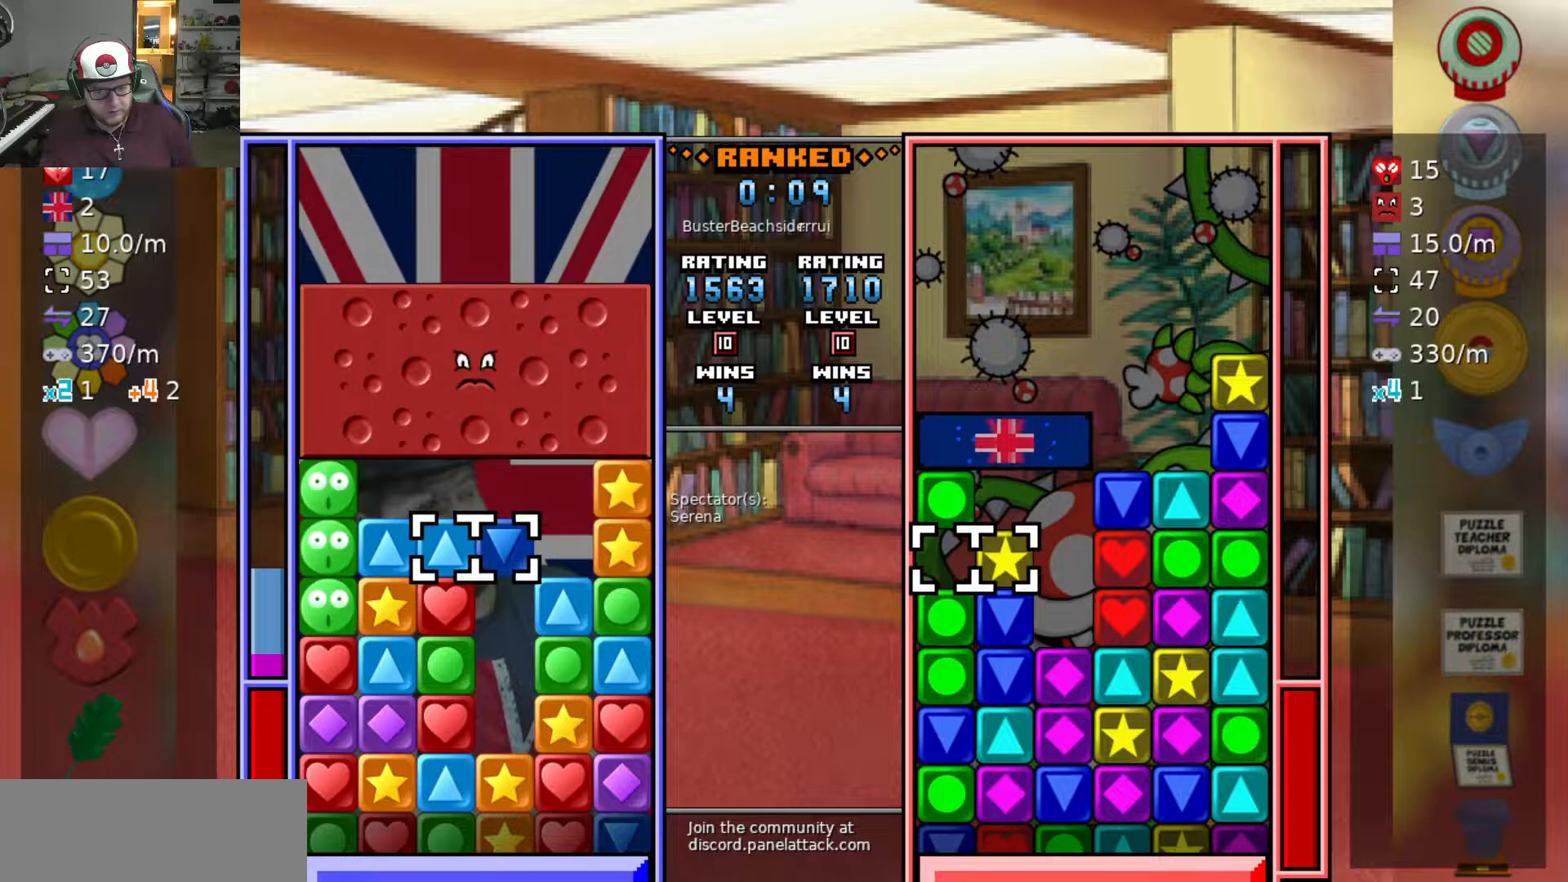
{"keys": ["a"], "events": [[83, "a", "up"], [367, "swap2", "down"], [467, "swap2", "up"], [500, "a", "down"]]}